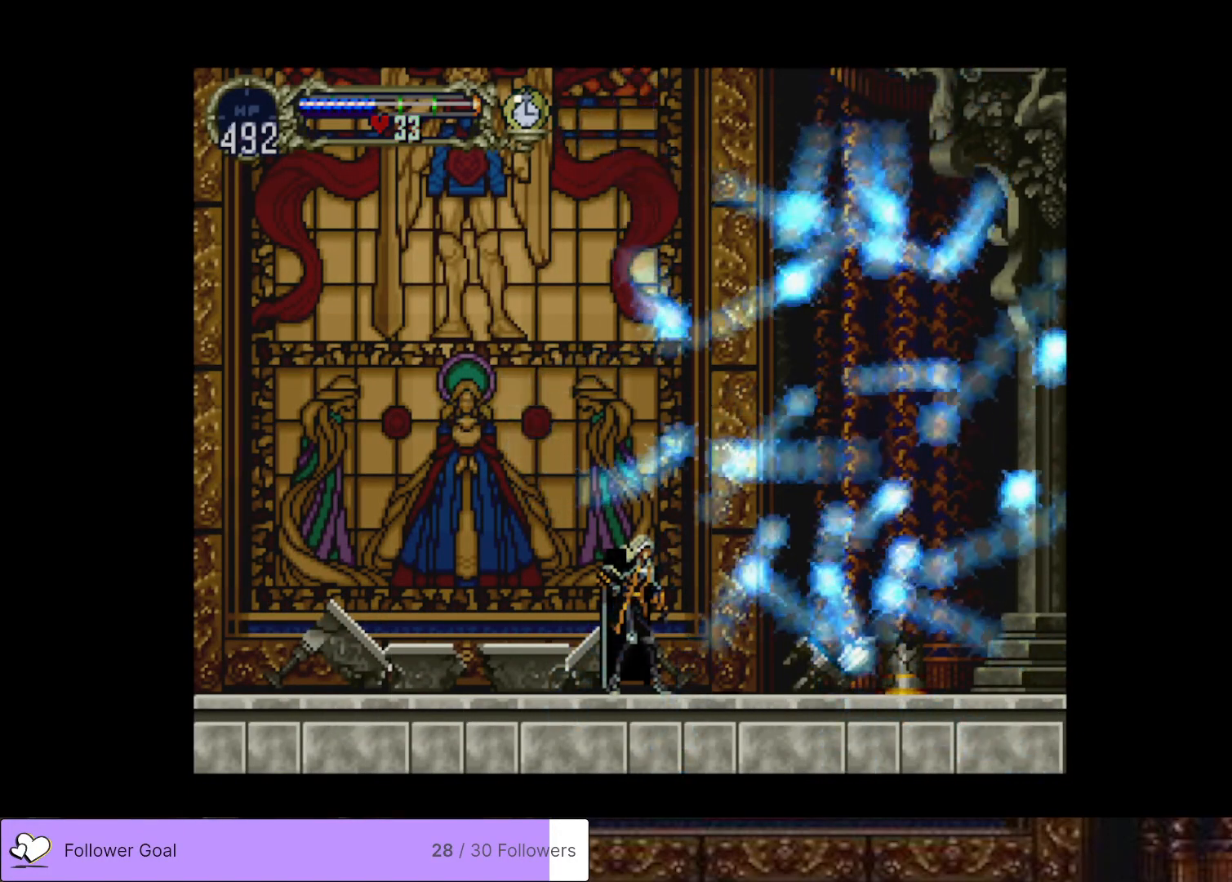
Gameplay with a controller (PlayStation layout); each line is a JSON object with the inputs held at the frame after it. "events" lists button and stick changes between this image and that frame as [ms after this image, input, new state], when the widget could be followed in between. Not read: left_stick.
{"buttons": ["DPAD_RIGHT"], "right_stick": "center", "events": [[83, "DPAD_RIGHT", "down"]]}
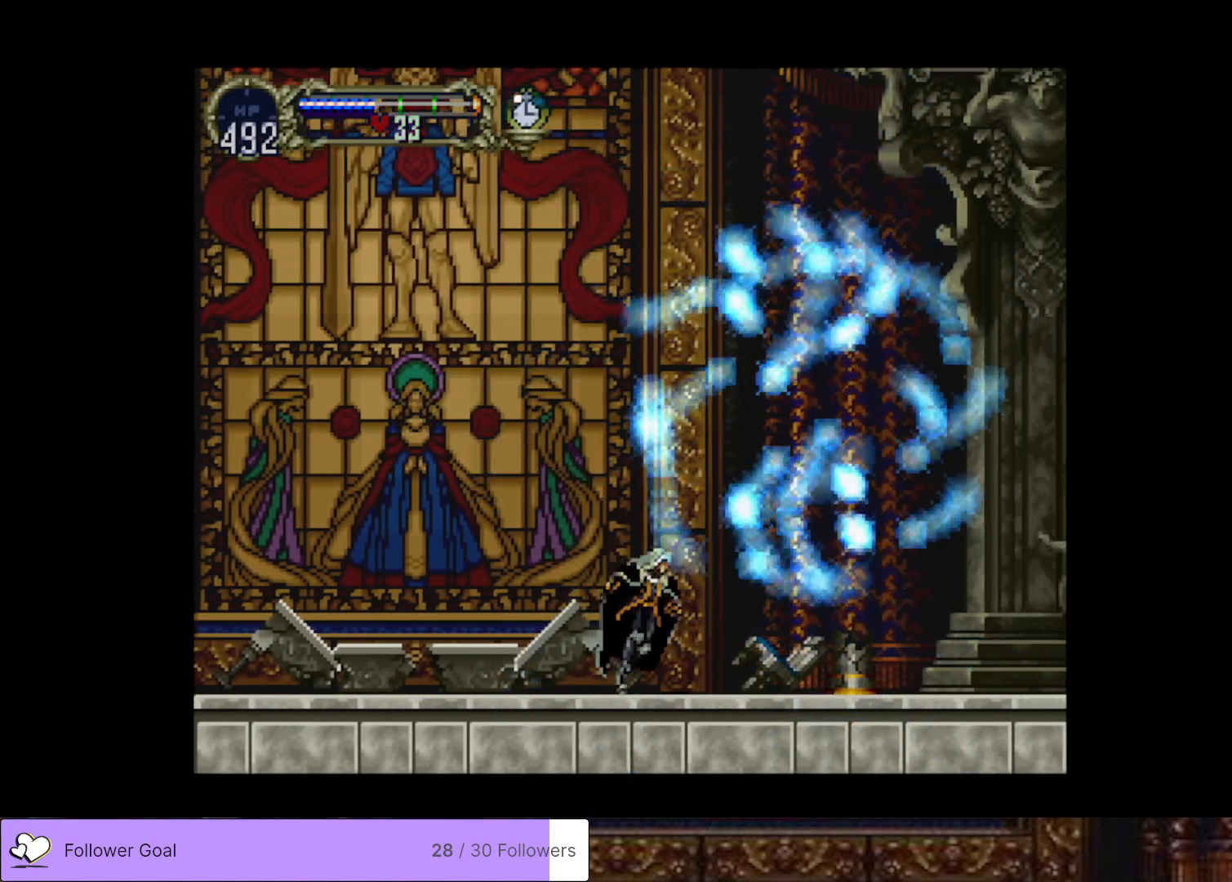
{"buttons": ["DPAD_RIGHT"], "right_stick": "center", "events": []}
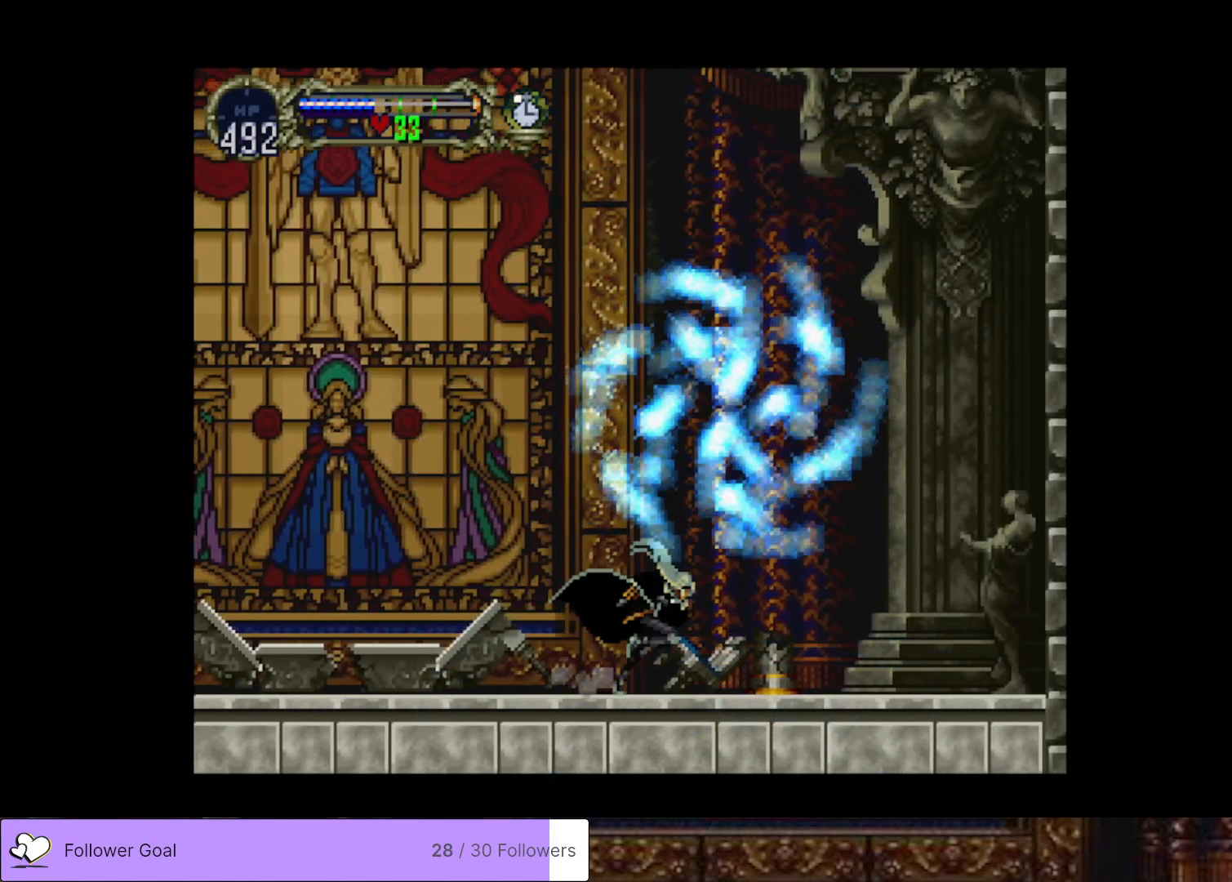
{"buttons": ["DPAD_RIGHT"], "right_stick": "center", "events": []}
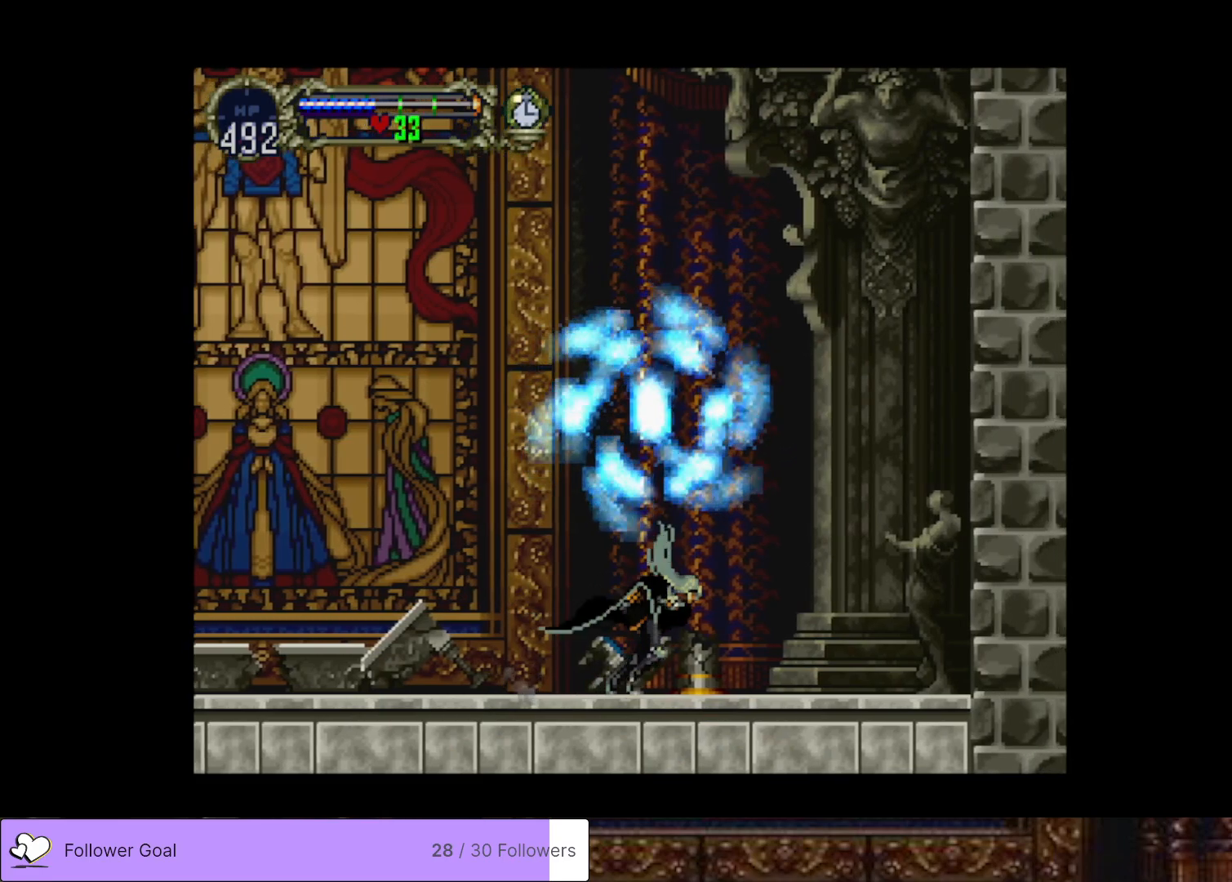
{"buttons": [], "right_stick": "center", "events": [[67, "DPAD_RIGHT", "up"]]}
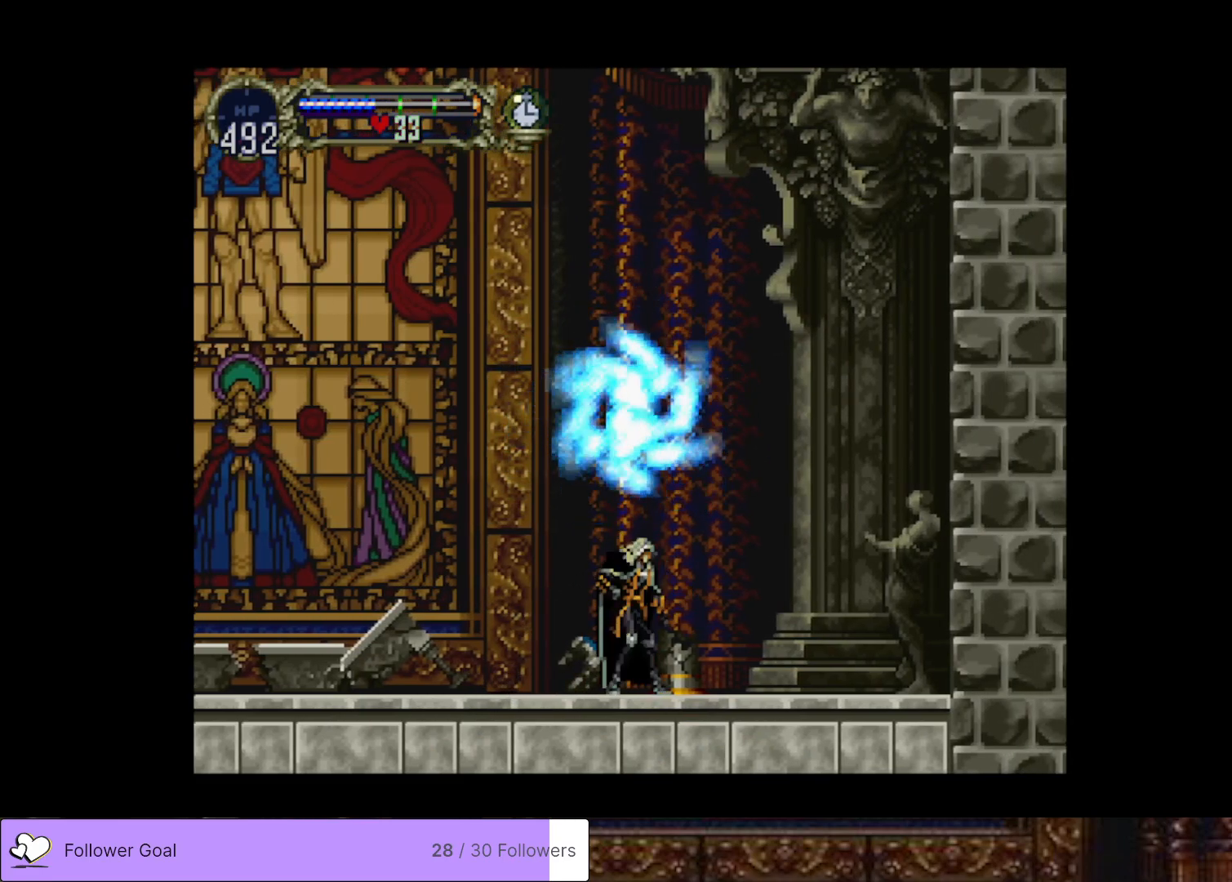
{"buttons": [], "right_stick": "center", "events": []}
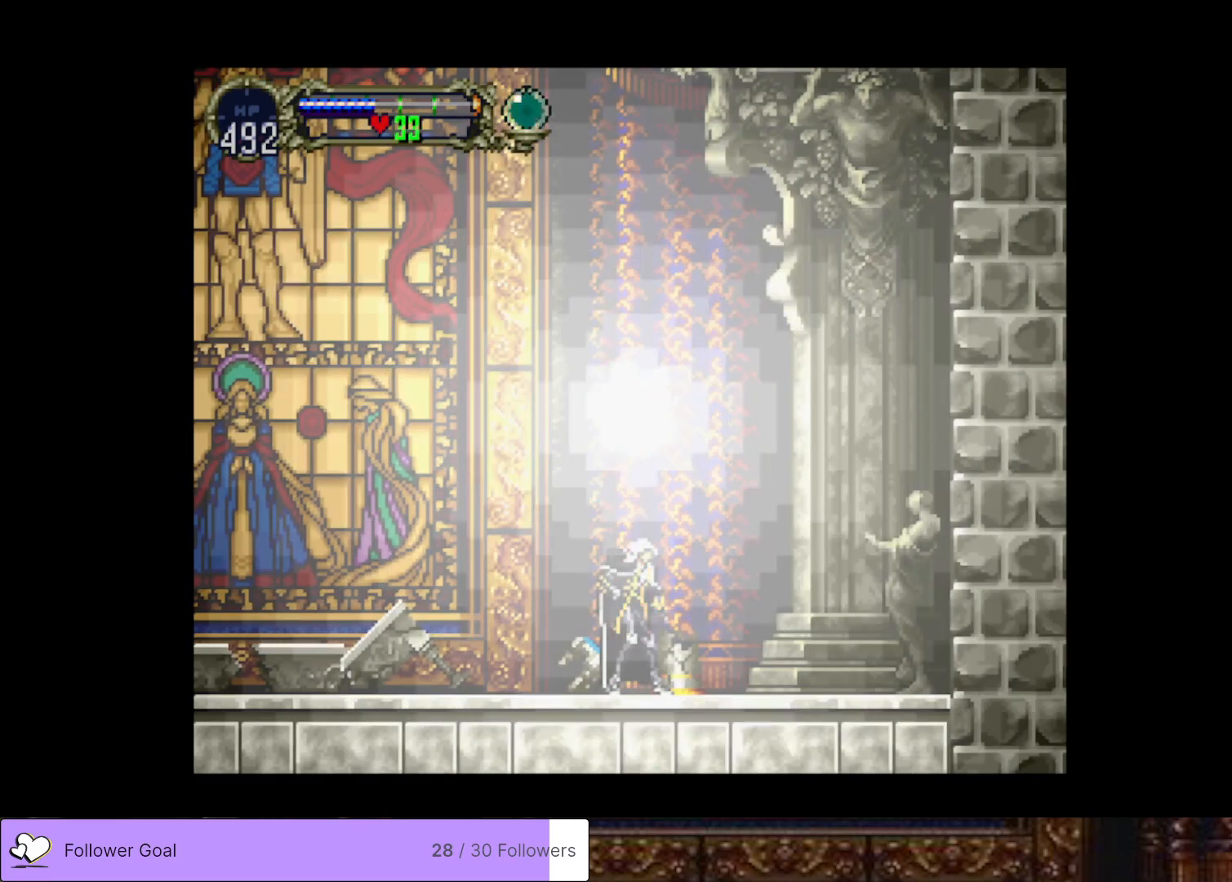
{"buttons": [], "right_stick": "center", "events": []}
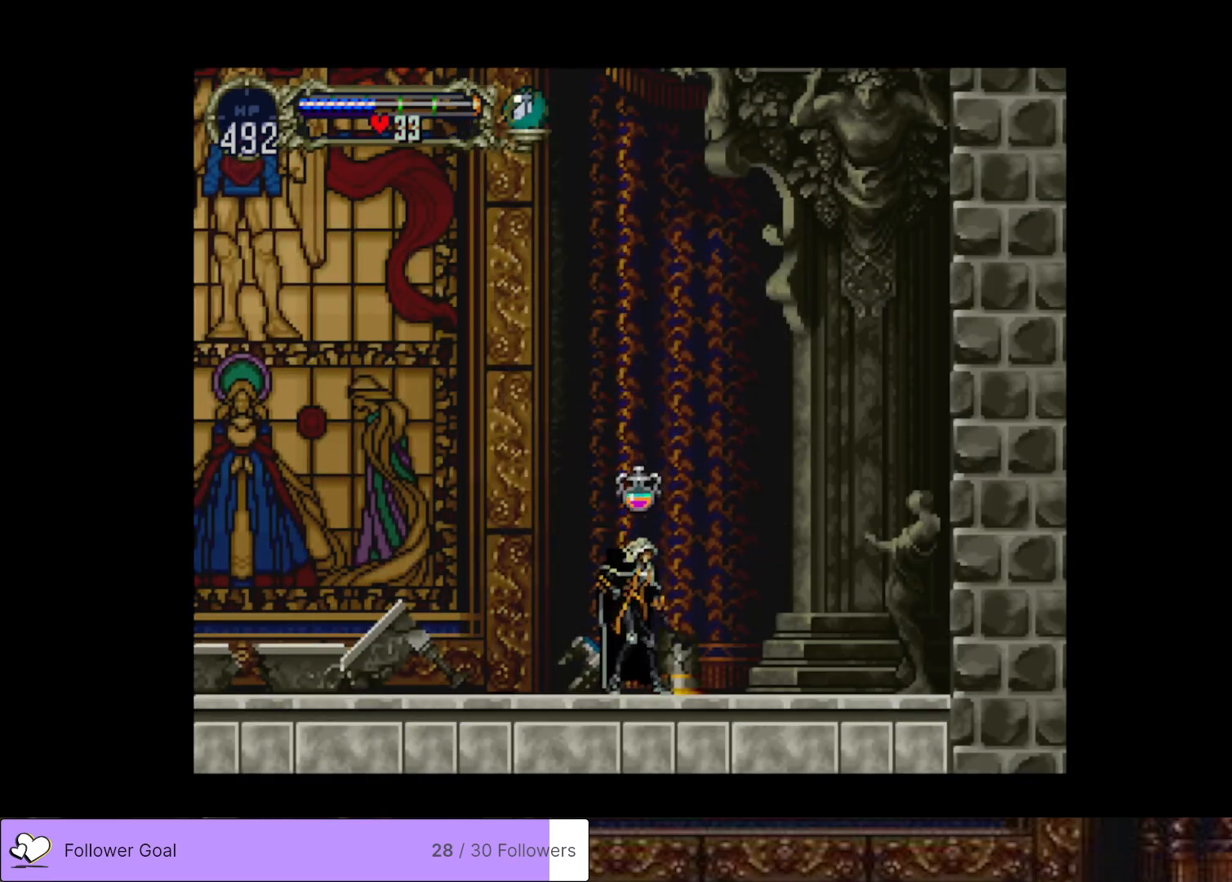
{"buttons": [], "right_stick": "center", "events": []}
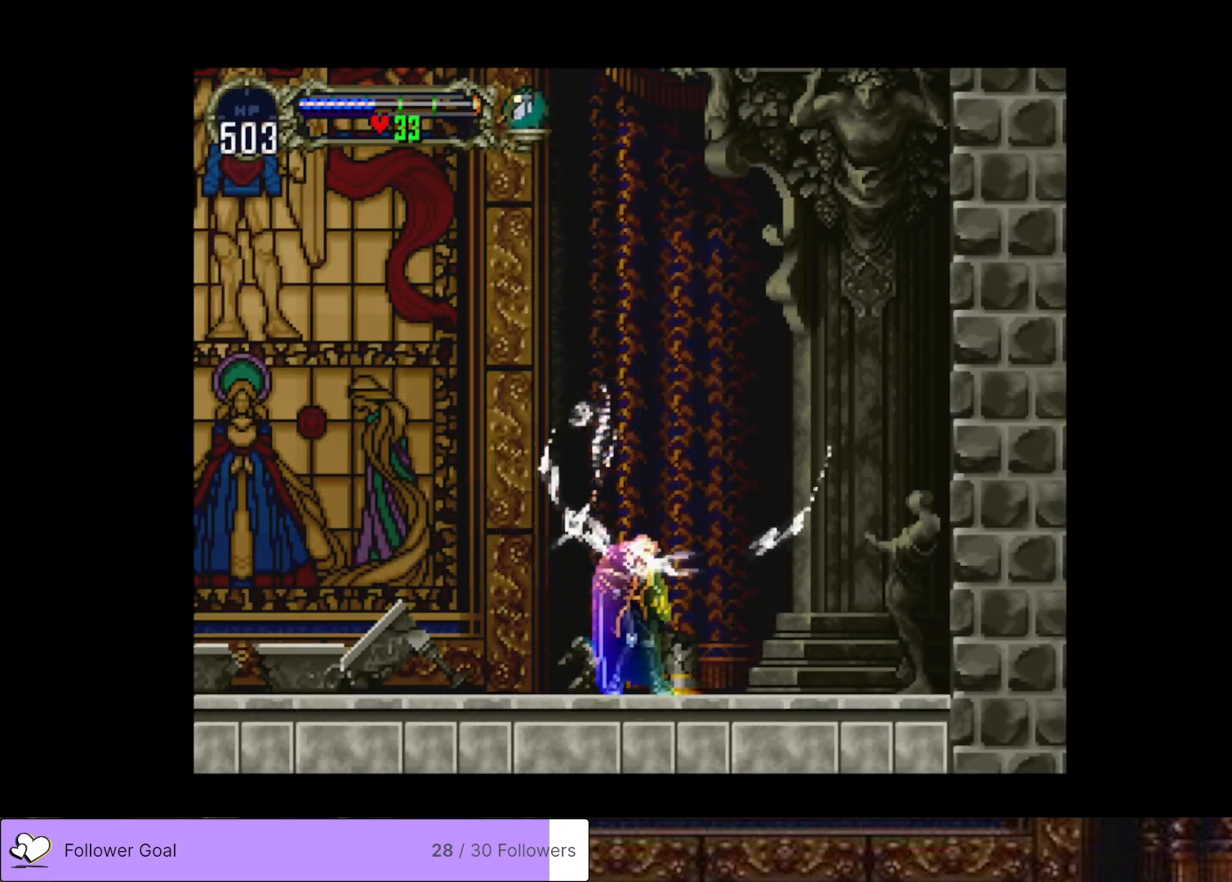
{"buttons": [], "right_stick": "center", "events": []}
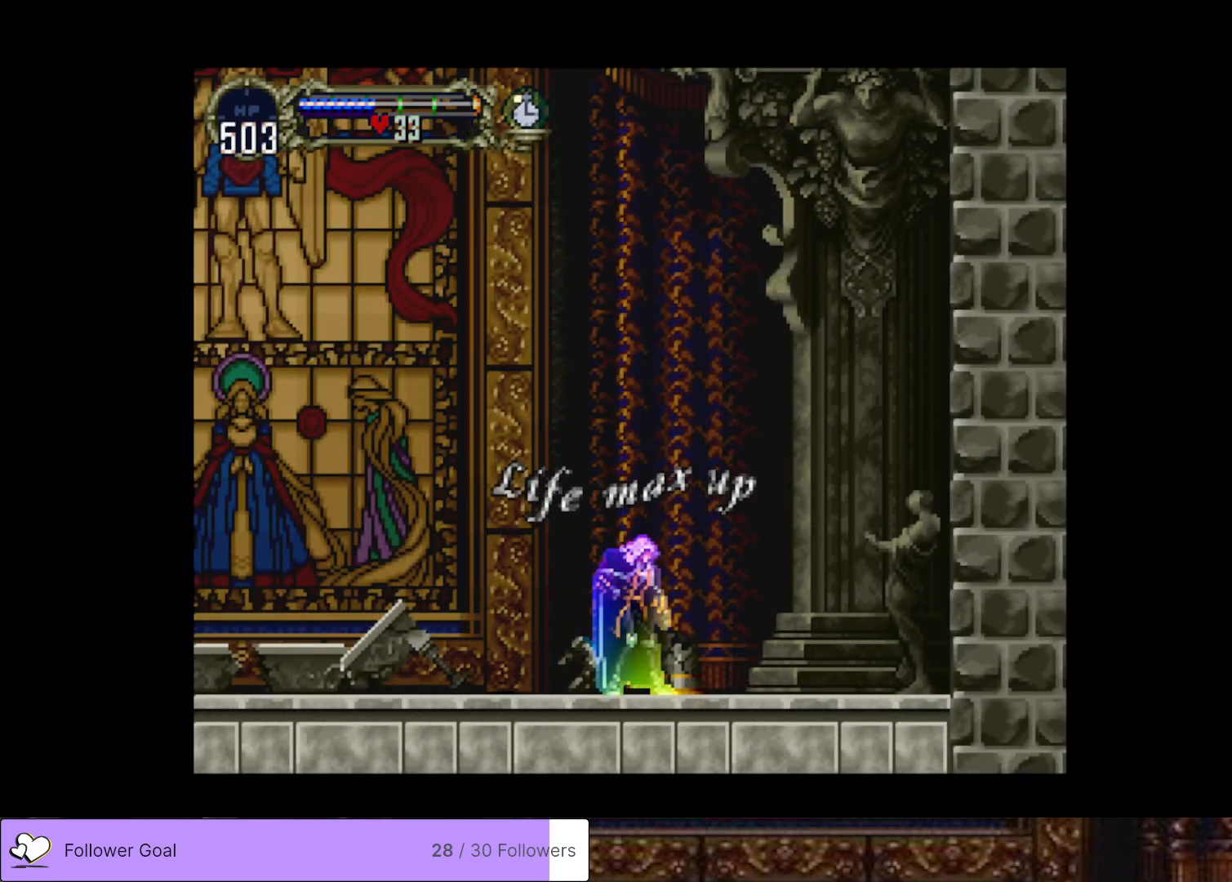
{"buttons": ["DPAD_LEFT"], "right_stick": "center", "events": [[300, "DPAD_LEFT", "down"]]}
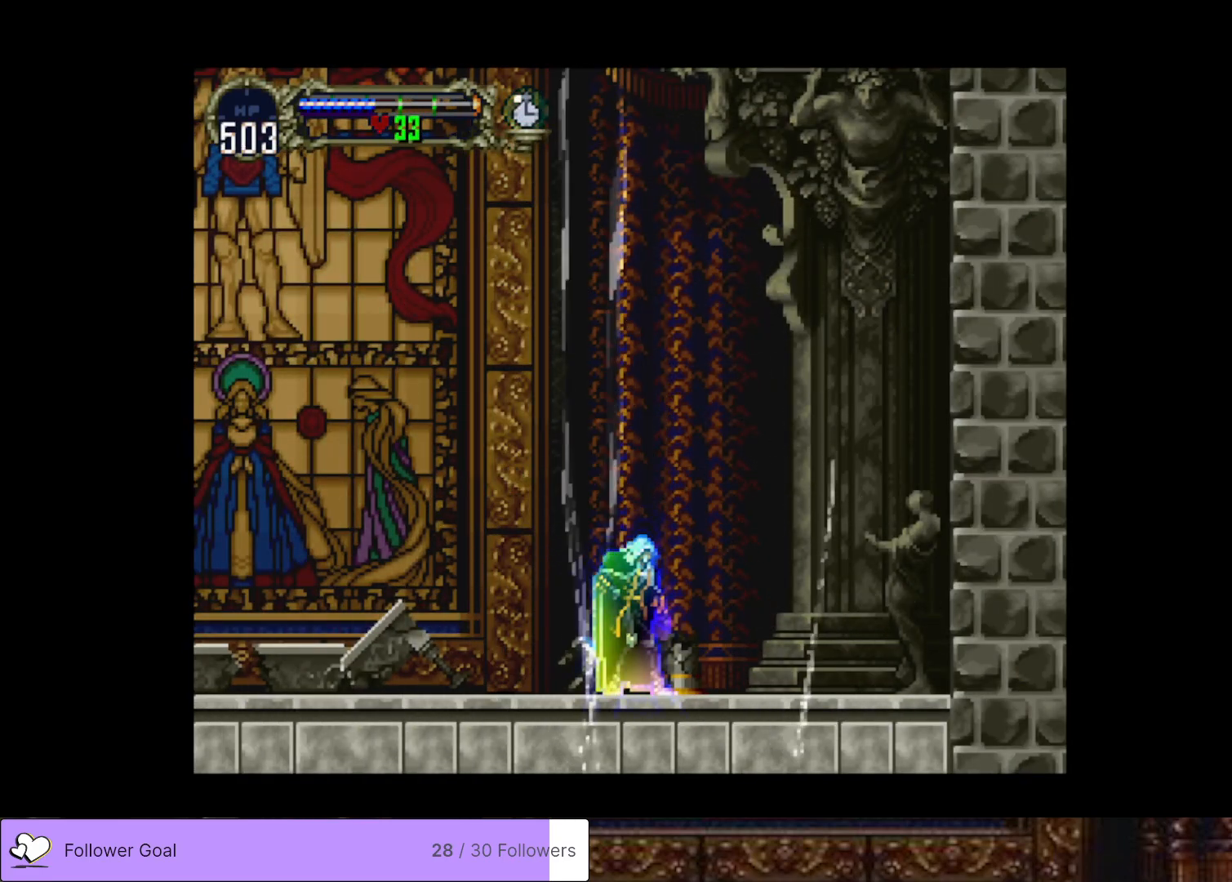
{"buttons": [], "right_stick": "center", "events": [[501, "DPAD_LEFT", "up"]]}
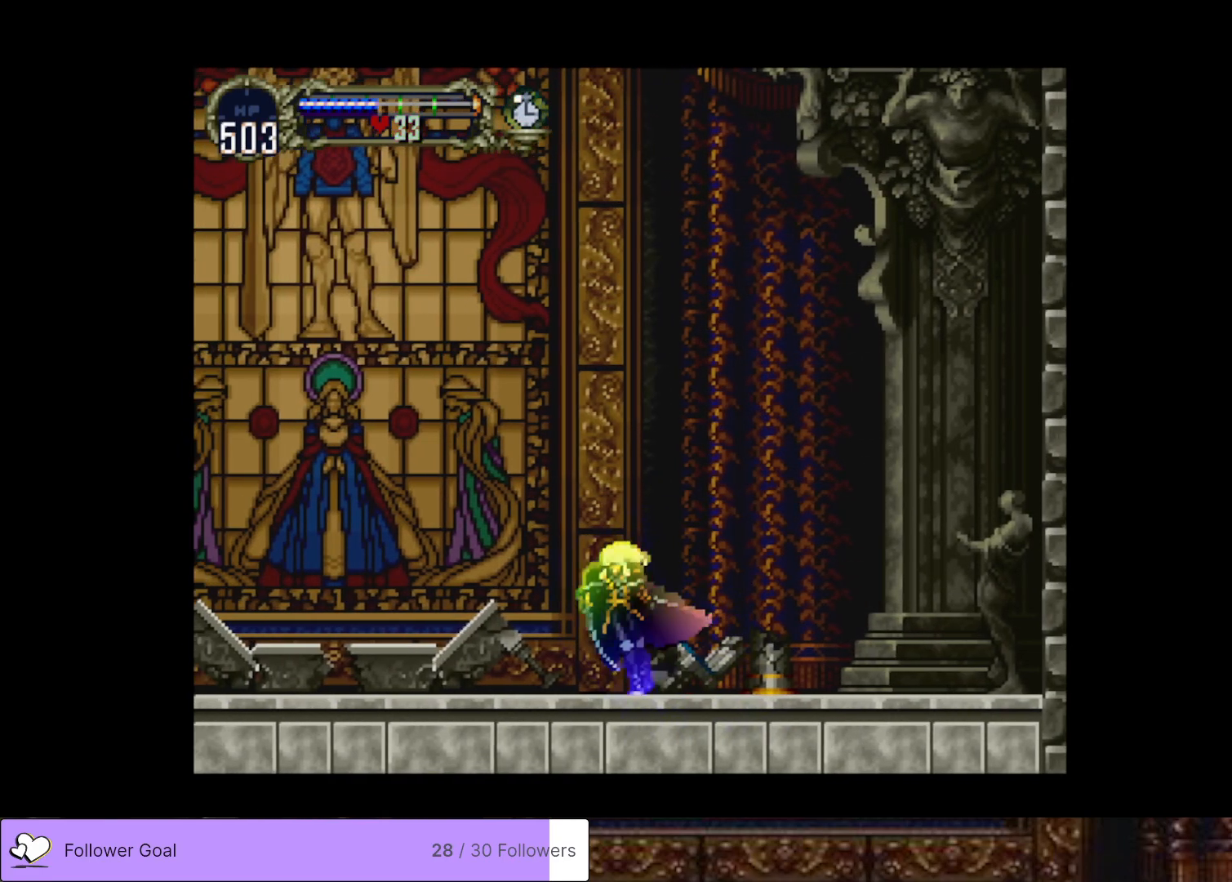
{"buttons": ["CIRCLE", "TRIANGLE"], "right_stick": "center", "events": [[33, "DPAD_RIGHT", "down"], [83, "CIRCLE", "down"], [117, "TRIANGLE", "down"], [133, "DPAD_RIGHT", "up"], [200, "TRIANGLE", "up"], [217, "CIRCLE", "up"], [283, "CIRCLE", "down"], [317, "TRIANGLE", "down"], [384, "TRIANGLE", "up"], [400, "CIRCLE", "up"], [450, "CIRCLE", "down"], [484, "TRIANGLE", "down"]]}
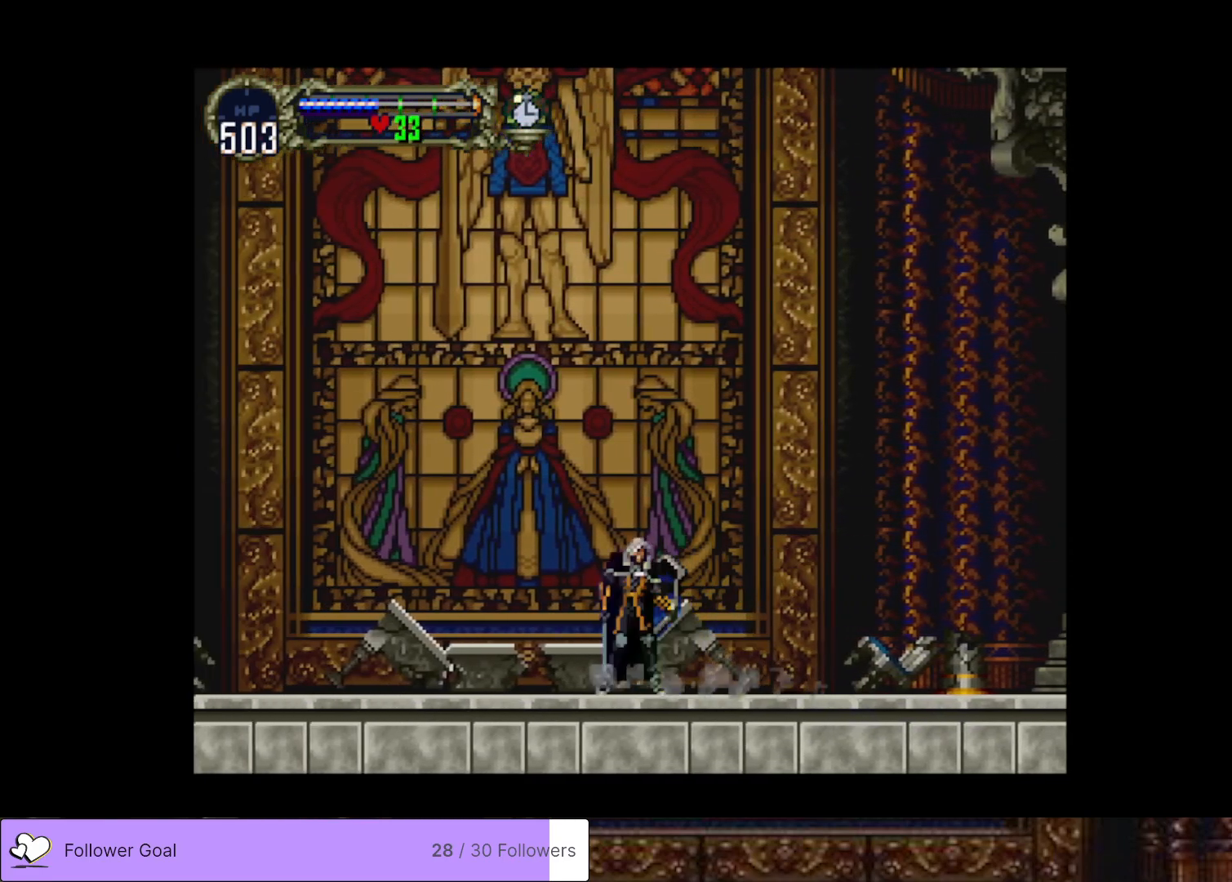
{"buttons": ["CIRCLE"], "right_stick": "center", "events": [[50, "TRIANGLE", "up"], [84, "CIRCLE", "up"], [134, "CIRCLE", "down"], [167, "TRIANGLE", "down"], [234, "TRIANGLE", "up"], [267, "CIRCLE", "up"], [317, "CIRCLE", "down"], [351, "TRIANGLE", "down"], [401, "TRIANGLE", "up"], [451, "CIRCLE", "up"], [501, "CIRCLE", "down"]]}
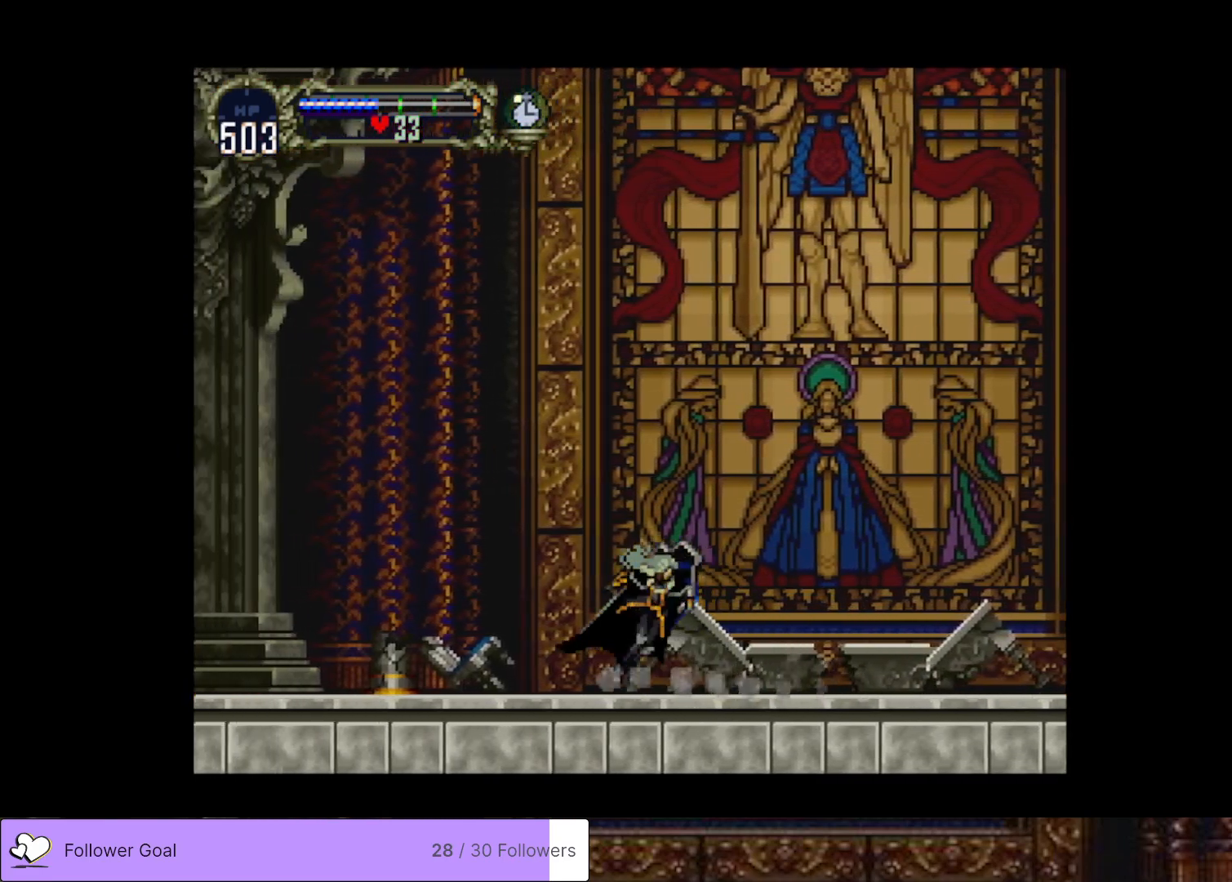
{"buttons": [], "right_stick": "center", "events": [[50, "TRIANGLE", "down"], [100, "TRIANGLE", "up"], [133, "CIRCLE", "up"], [167, "CIRCLE", "down"], [200, "TRIANGLE", "down"], [283, "TRIANGLE", "up"], [300, "CIRCLE", "up"], [350, "CIRCLE", "down"], [384, "TRIANGLE", "down"], [467, "TRIANGLE", "up"], [484, "CIRCLE", "up"]]}
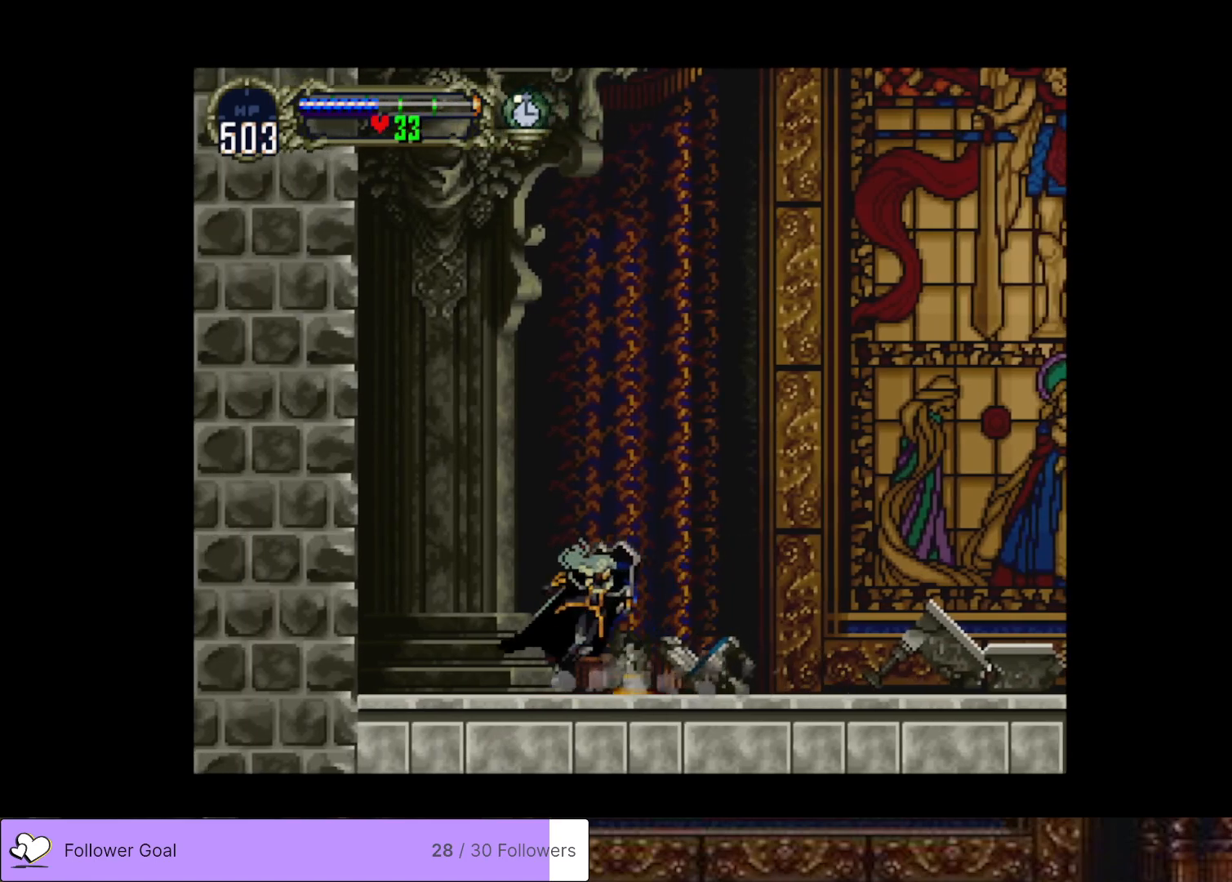
{"buttons": [], "right_stick": "center", "events": [[34, "CIRCLE", "down"], [84, "TRIANGLE", "down"], [150, "CIRCLE", "up"], [150, "TRIANGLE", "up"], [217, "CIRCLE", "down"], [234, "TRIANGLE", "down"], [317, "DPAD_LEFT", "down"], [317, "TRIANGLE", "up"], [334, "CIRCLE", "up"], [467, "DPAD_LEFT", "up"]]}
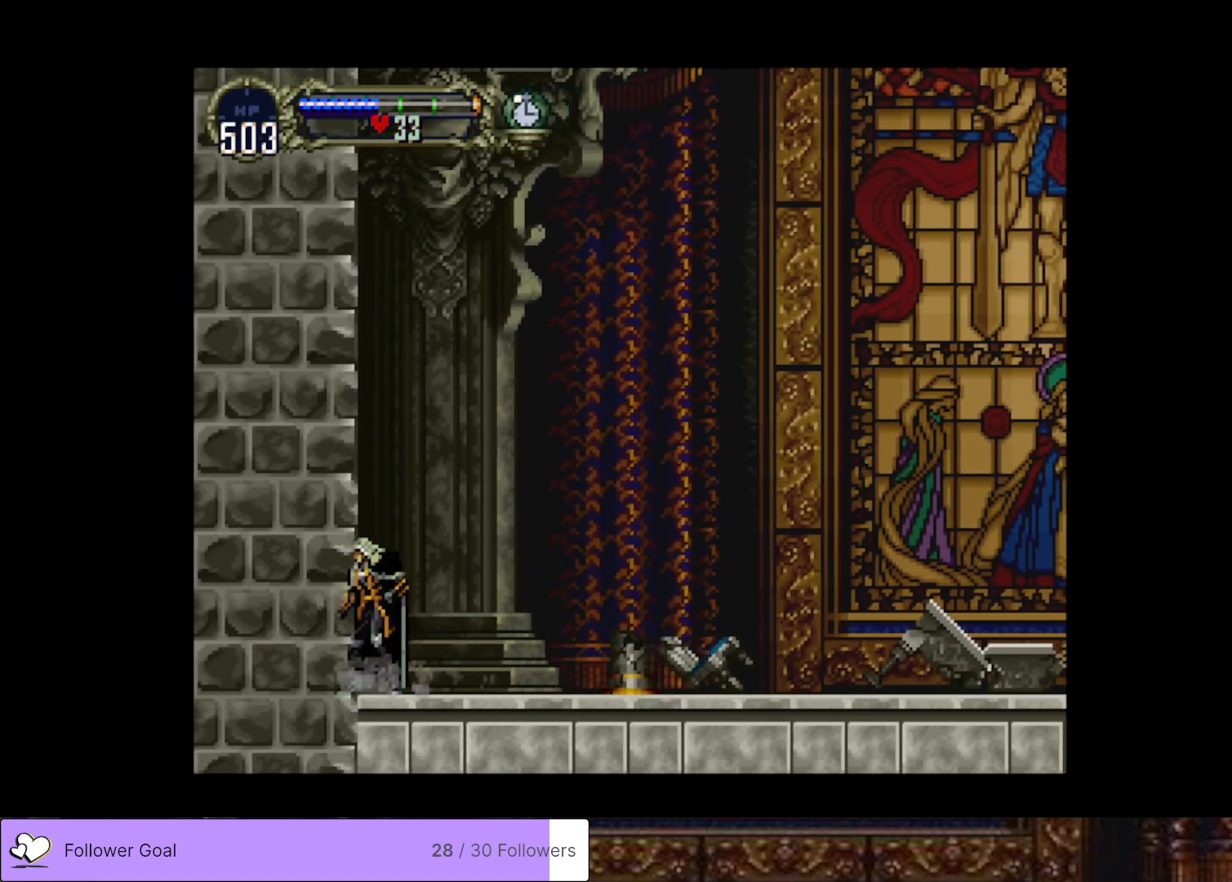
{"buttons": ["CROSS", "DPAD_UP"], "right_stick": "center", "events": [[33, "DPAD_DOWN", "down"], [133, "DPAD_DOWN", "up"], [233, "DPAD_UP", "down"], [283, "CROSS", "down"]]}
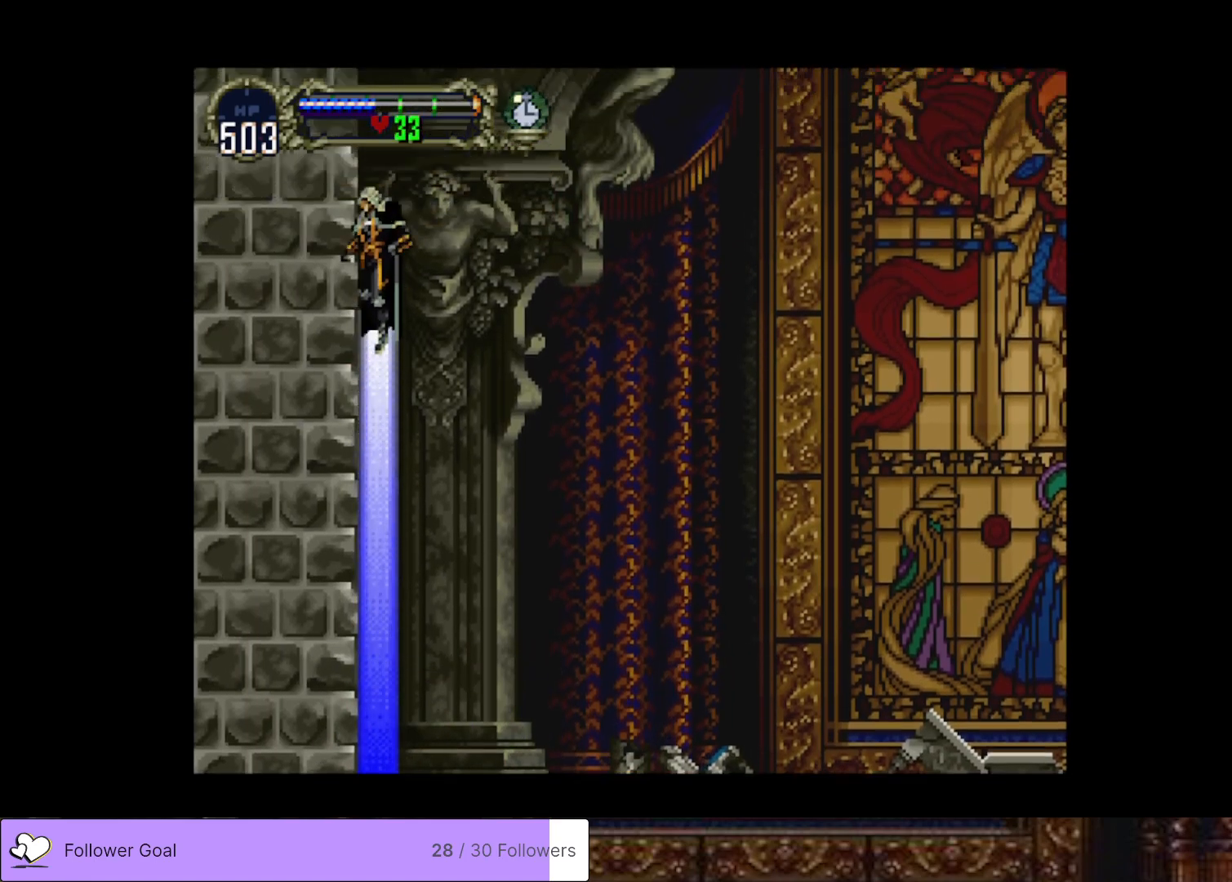
{"buttons": [], "right_stick": "center", "events": [[234, "DPAD_UP", "up"], [384, "CROSS", "up"]]}
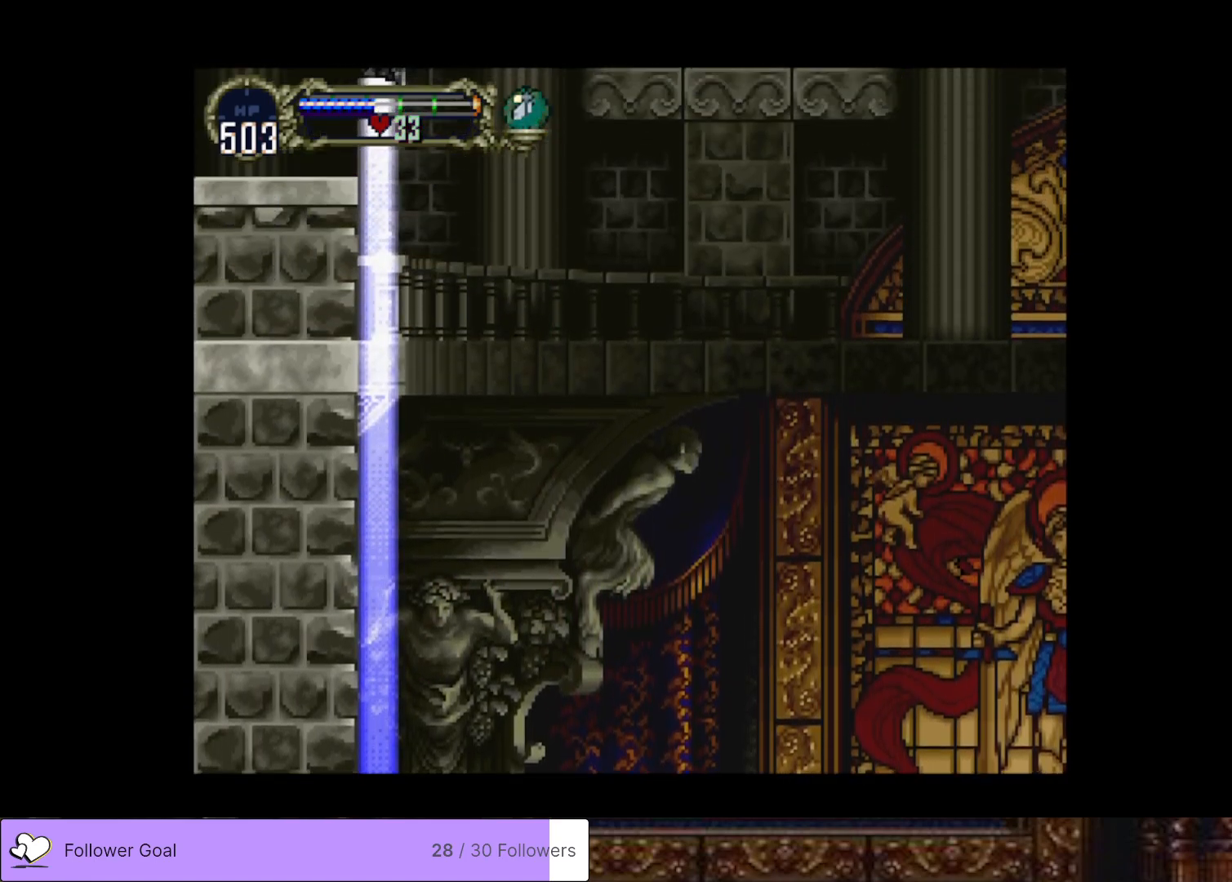
{"buttons": ["CROSS", "DPAD_LEFT"], "right_stick": "center", "events": [[283, "DPAD_LEFT", "down"], [367, "CROSS", "down"]]}
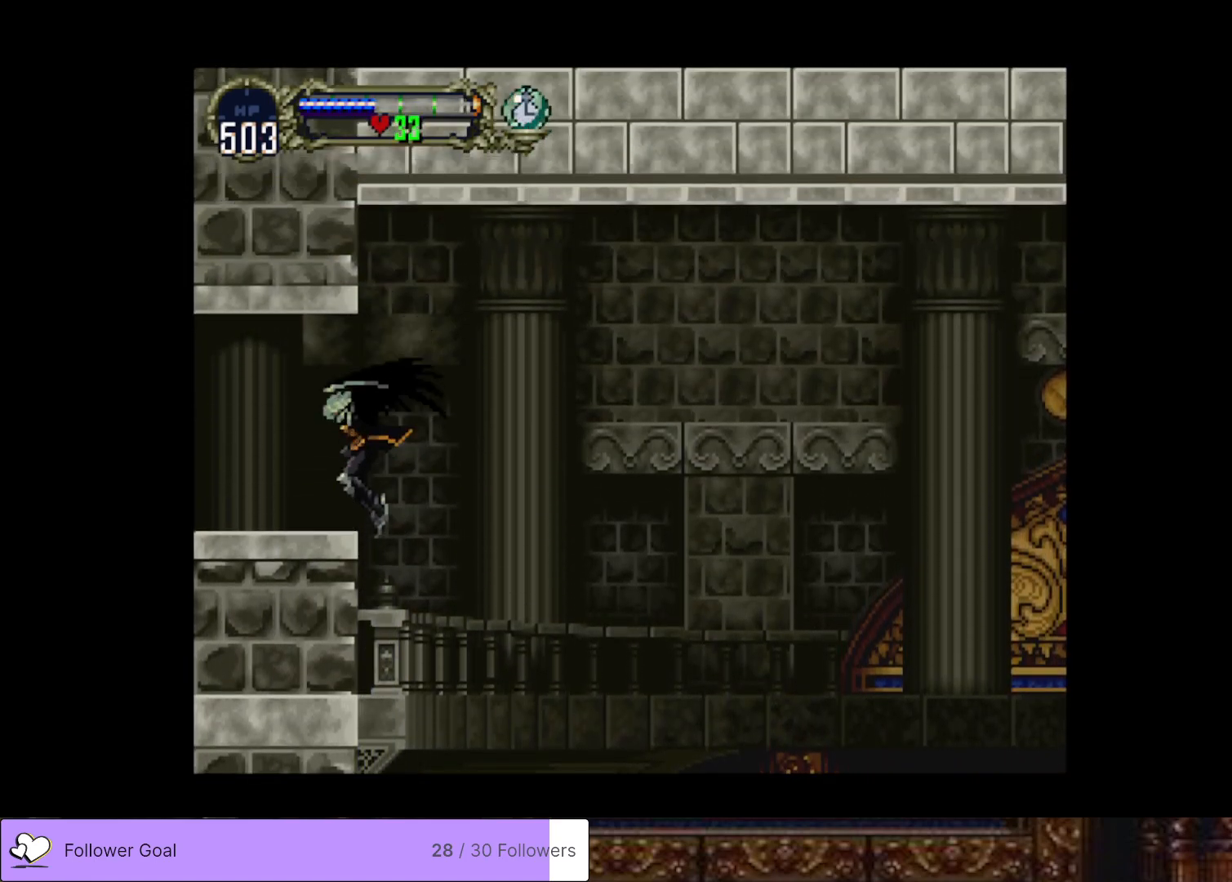
{"buttons": ["DPAD_LEFT"], "right_stick": "center", "events": [[17, "CROSS", "up"]]}
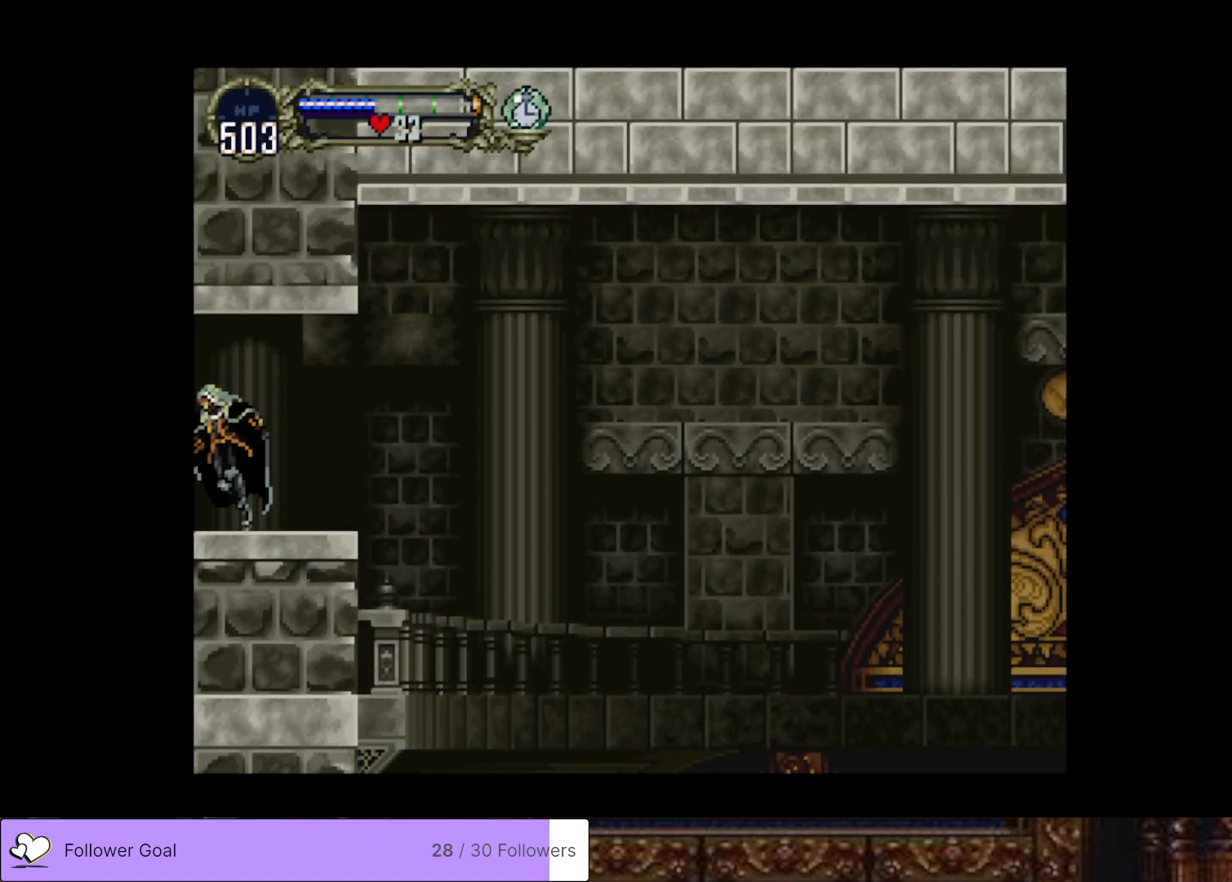
{"buttons": ["DPAD_LEFT"], "right_stick": "center", "events": []}
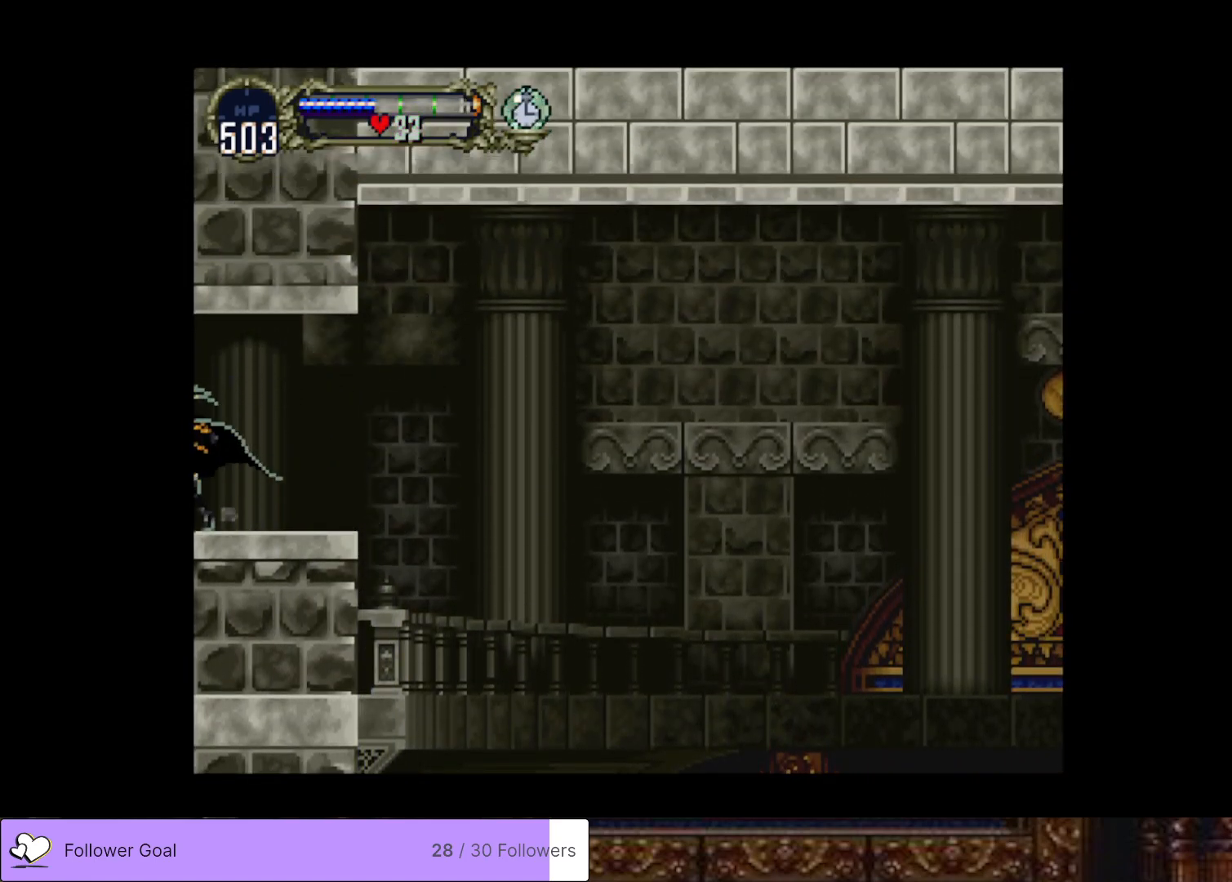
{"buttons": [], "right_stick": "center", "events": [[201, "DPAD_LEFT", "up"]]}
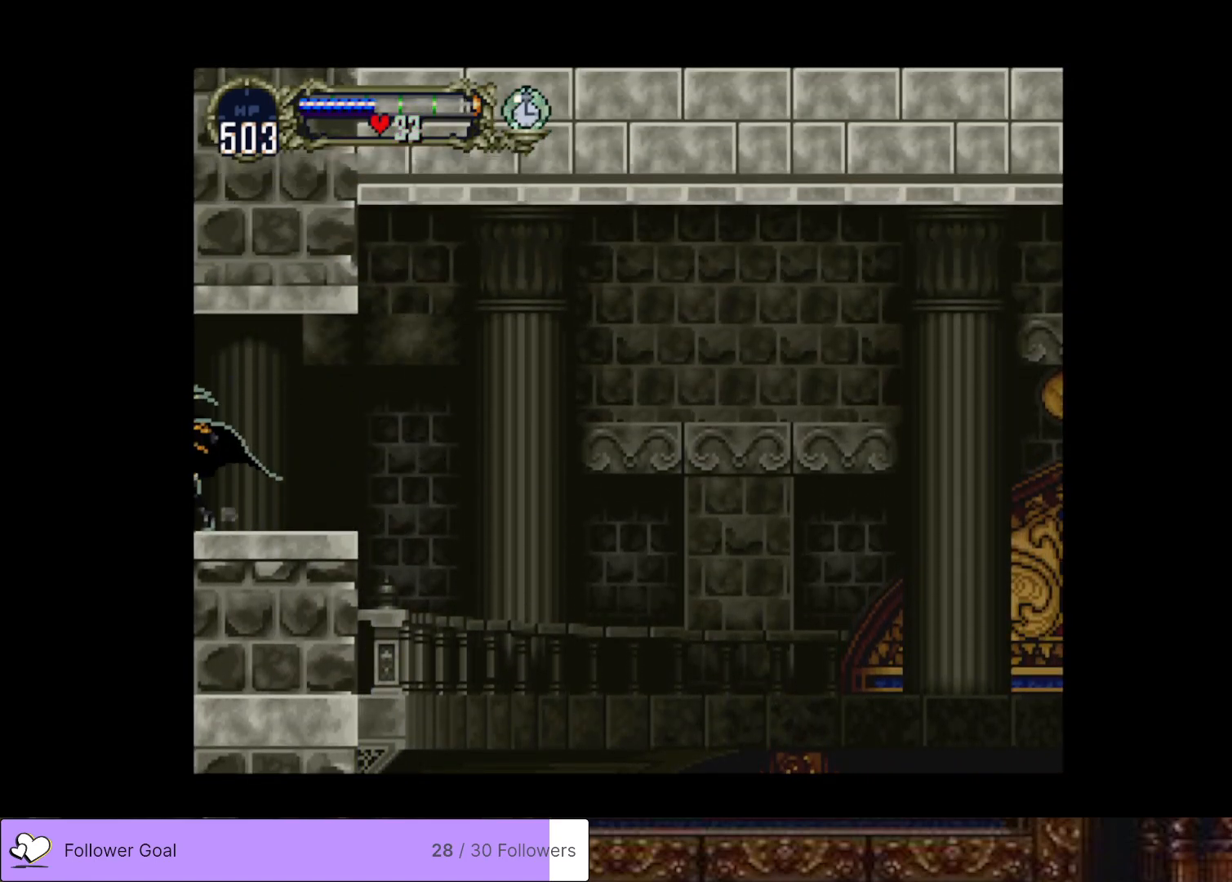
{"buttons": [], "right_stick": "center", "events": []}
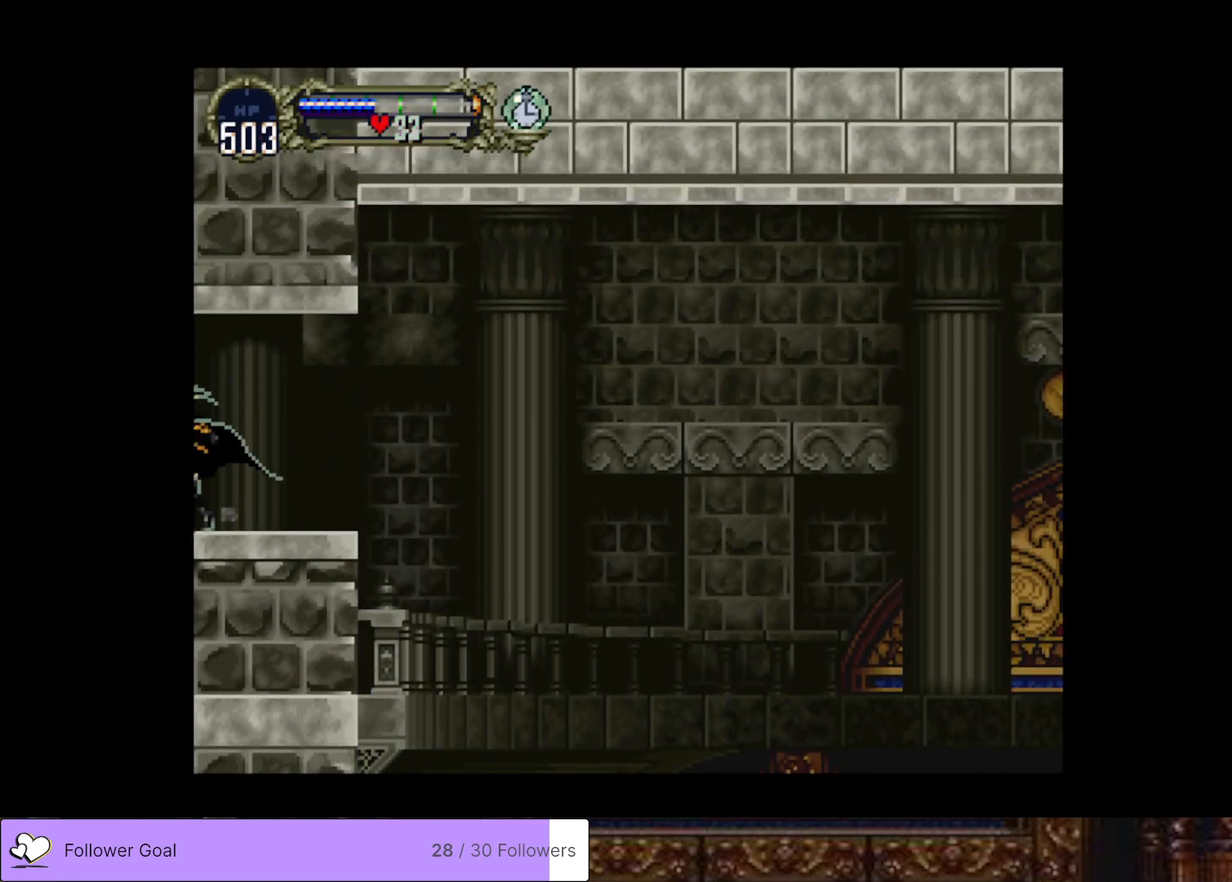
{"buttons": [], "right_stick": "center", "events": []}
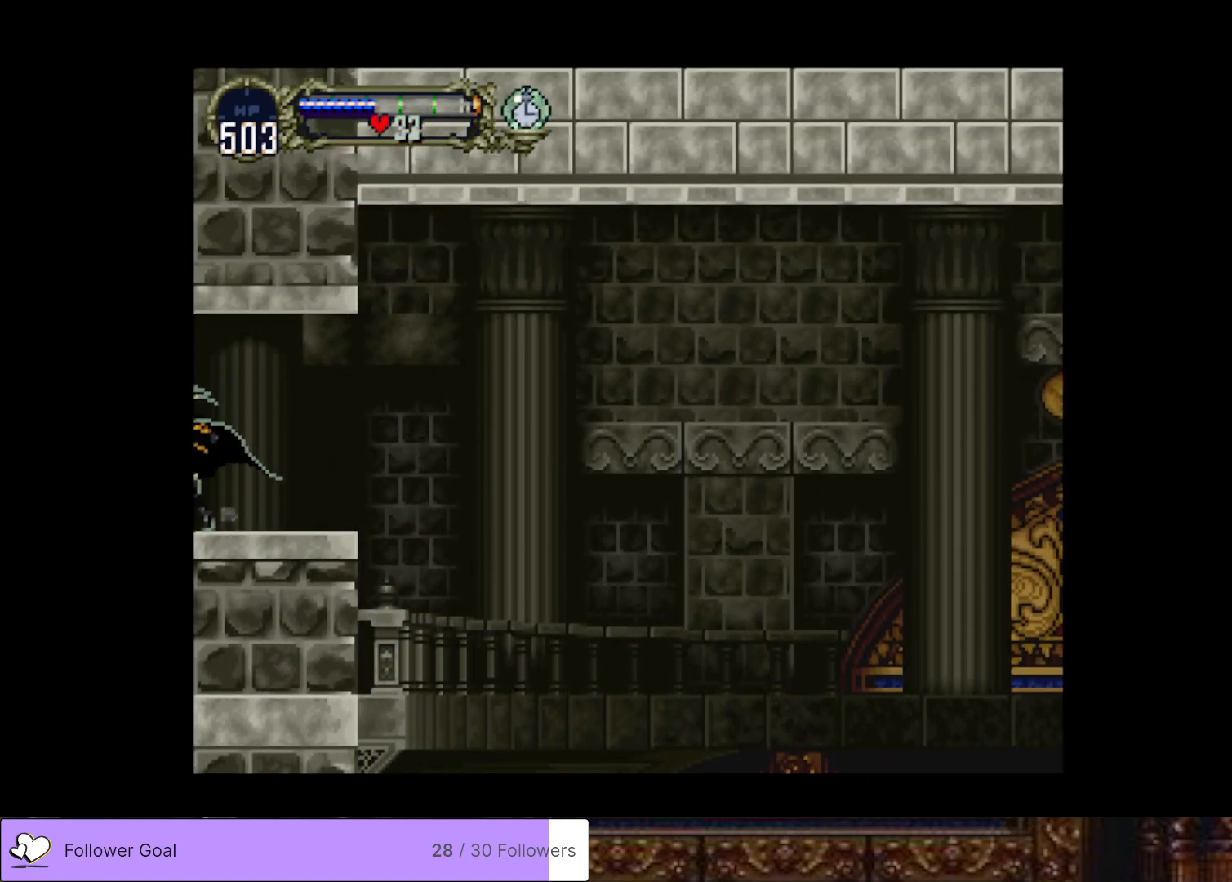
{"buttons": [], "right_stick": "center", "events": []}
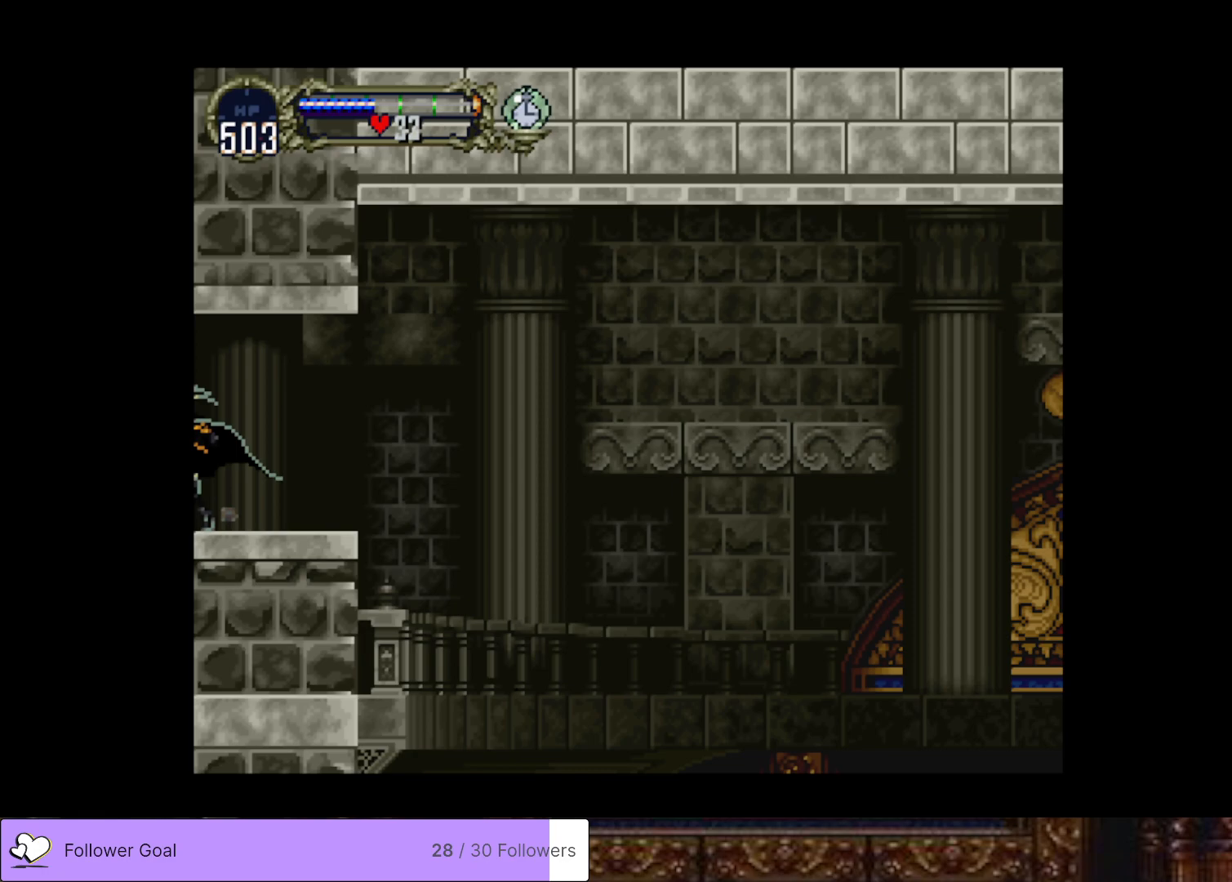
{"buttons": [], "right_stick": "center", "events": []}
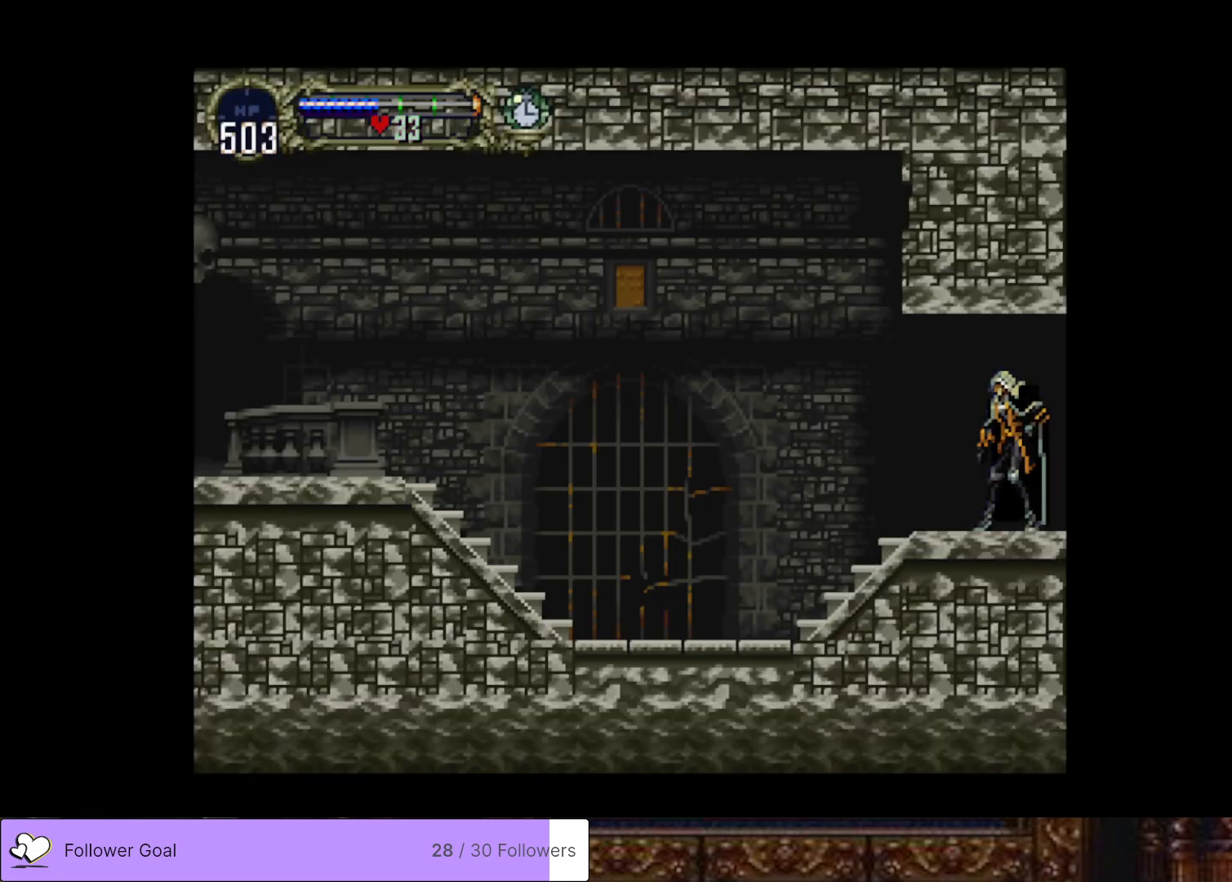
{"buttons": ["DPAD_LEFT"], "right_stick": "center", "events": [[50, "DPAD_LEFT", "down"]]}
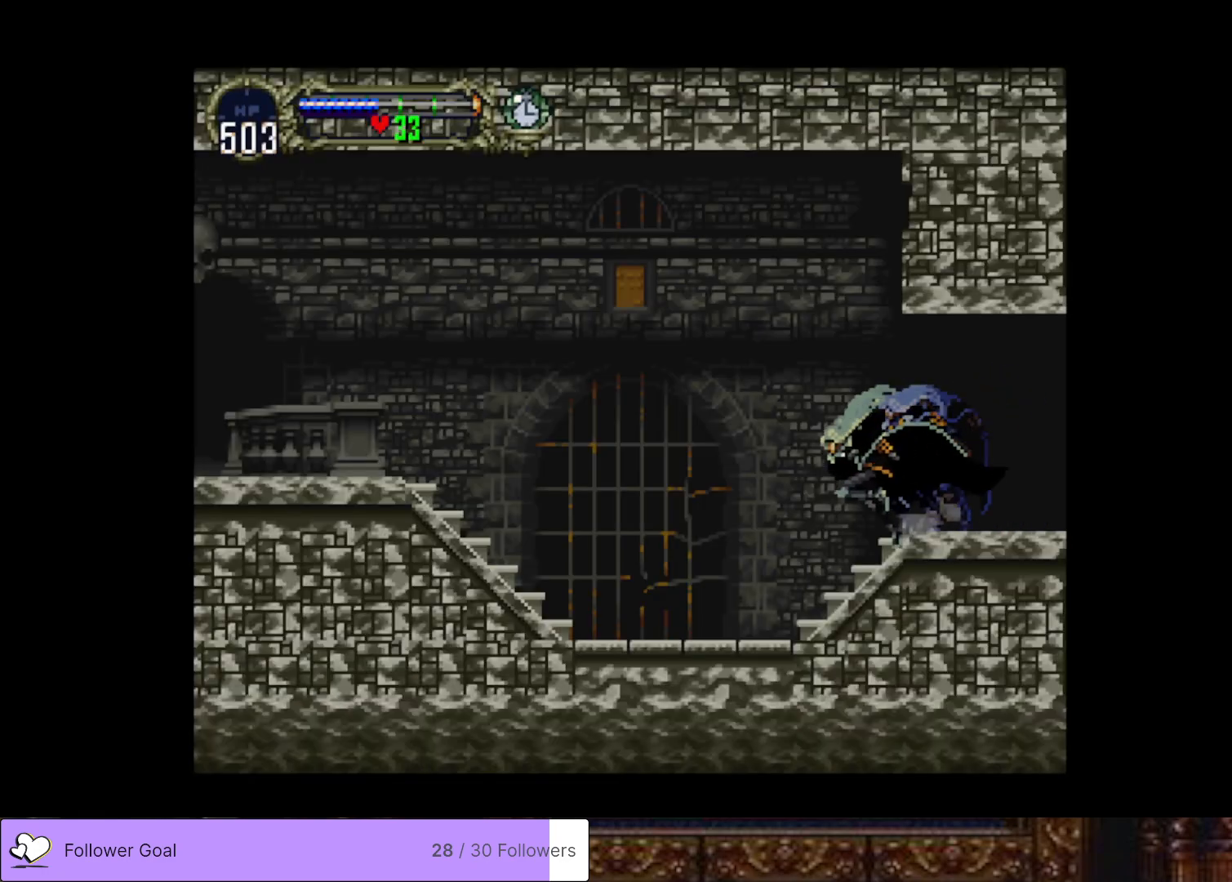
{"buttons": ["CIRCLE"], "right_stick": "center", "events": [[50, "DPAD_LEFT", "up"], [100, "DPAD_RIGHT", "down"], [167, "CIRCLE", "down"], [201, "TRIANGLE", "down"], [234, "DPAD_RIGHT", "up"], [284, "TRIANGLE", "up"], [301, "CIRCLE", "up"], [367, "CIRCLE", "down"]]}
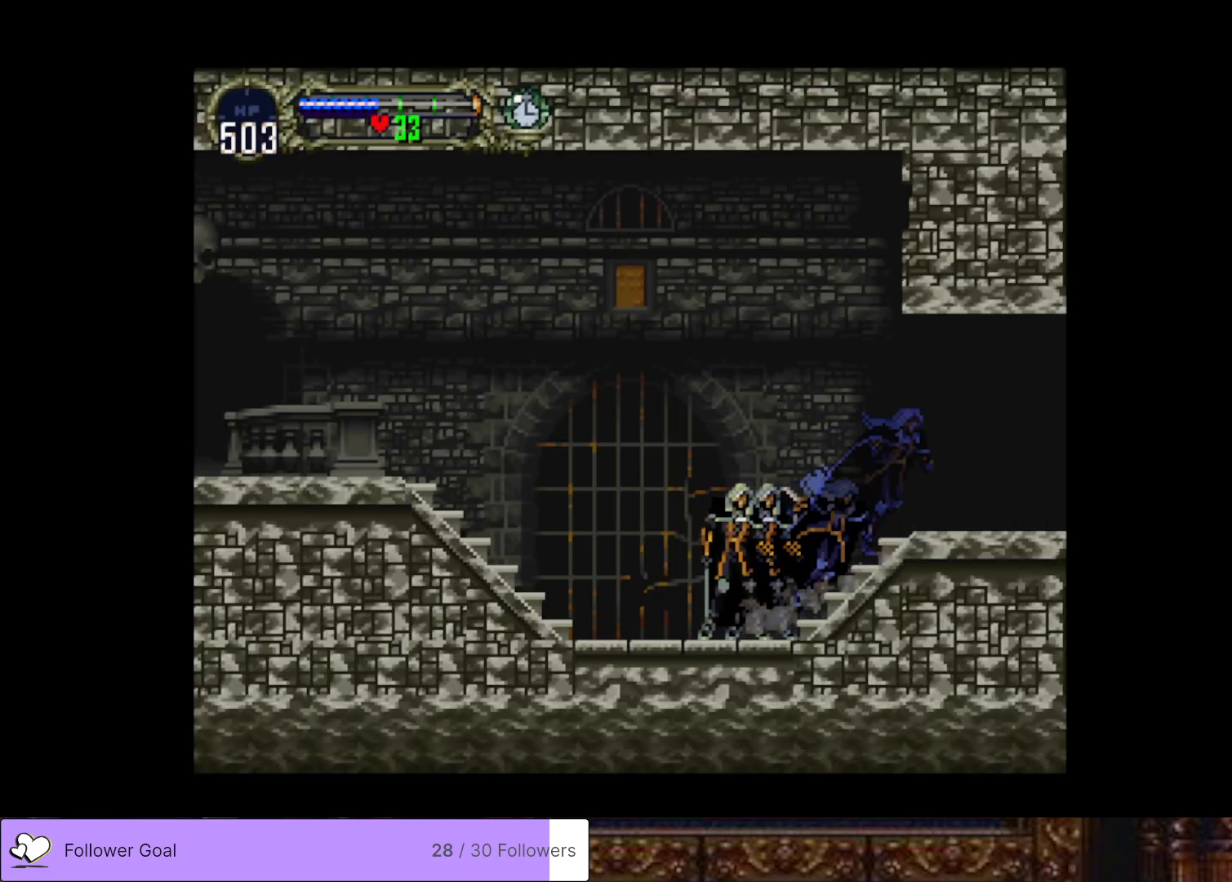
{"buttons": ["CIRCLE", "TRIANGLE"], "right_stick": "center", "events": [[17, "CIRCLE", "up"], [67, "CIRCLE", "down"], [100, "TRIANGLE", "down"], [167, "TRIANGLE", "up"], [200, "CIRCLE", "up"], [267, "CIRCLE", "down"], [300, "TRIANGLE", "down"], [367, "TRIANGLE", "up"], [401, "CIRCLE", "up"], [451, "CIRCLE", "down"], [501, "TRIANGLE", "down"]]}
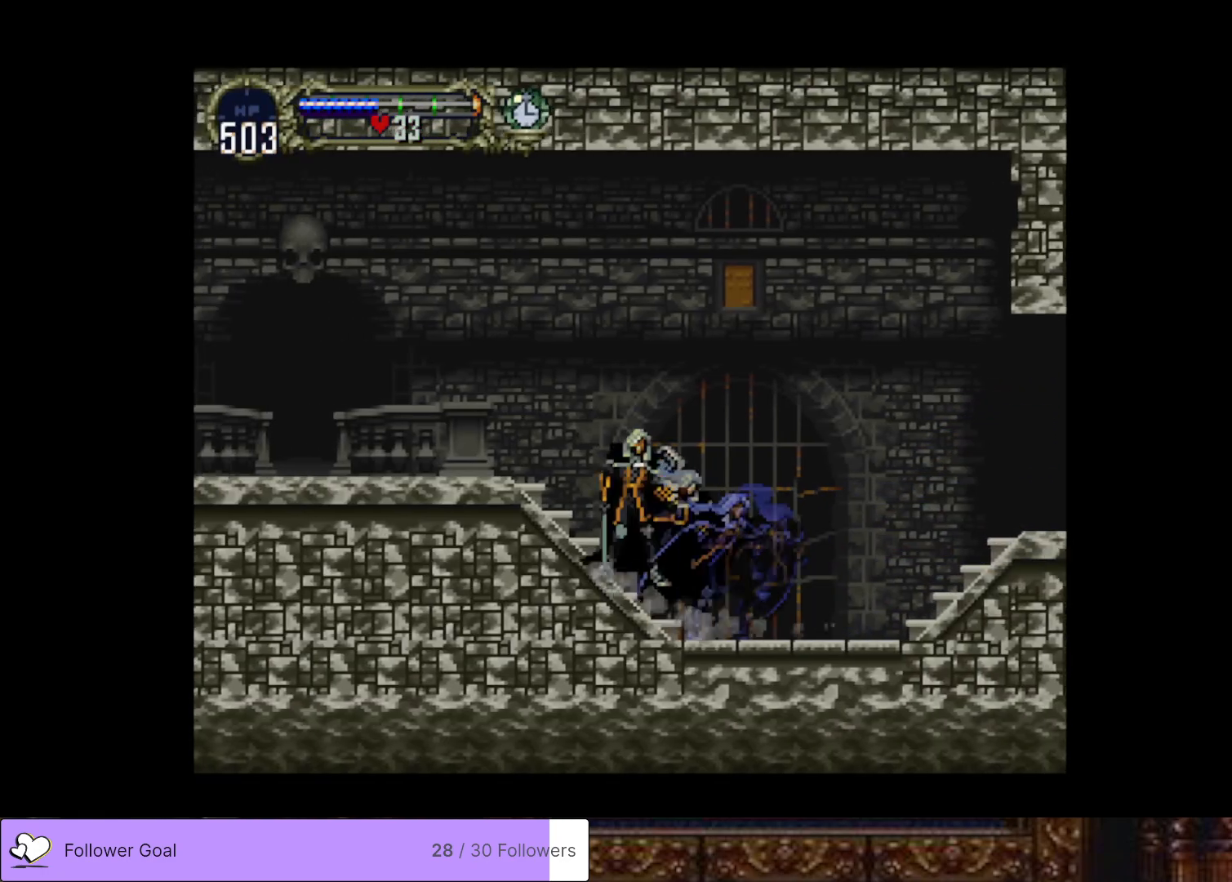
{"buttons": [], "right_stick": "center", "events": [[66, "TRIANGLE", "up"], [83, "CIRCLE", "up"], [133, "CIRCLE", "down"], [183, "TRIANGLE", "down"], [233, "TRIANGLE", "up"], [267, "CIRCLE", "up"], [333, "CIRCLE", "down"], [367, "TRIANGLE", "down"], [433, "TRIANGLE", "up"], [467, "CIRCLE", "up"]]}
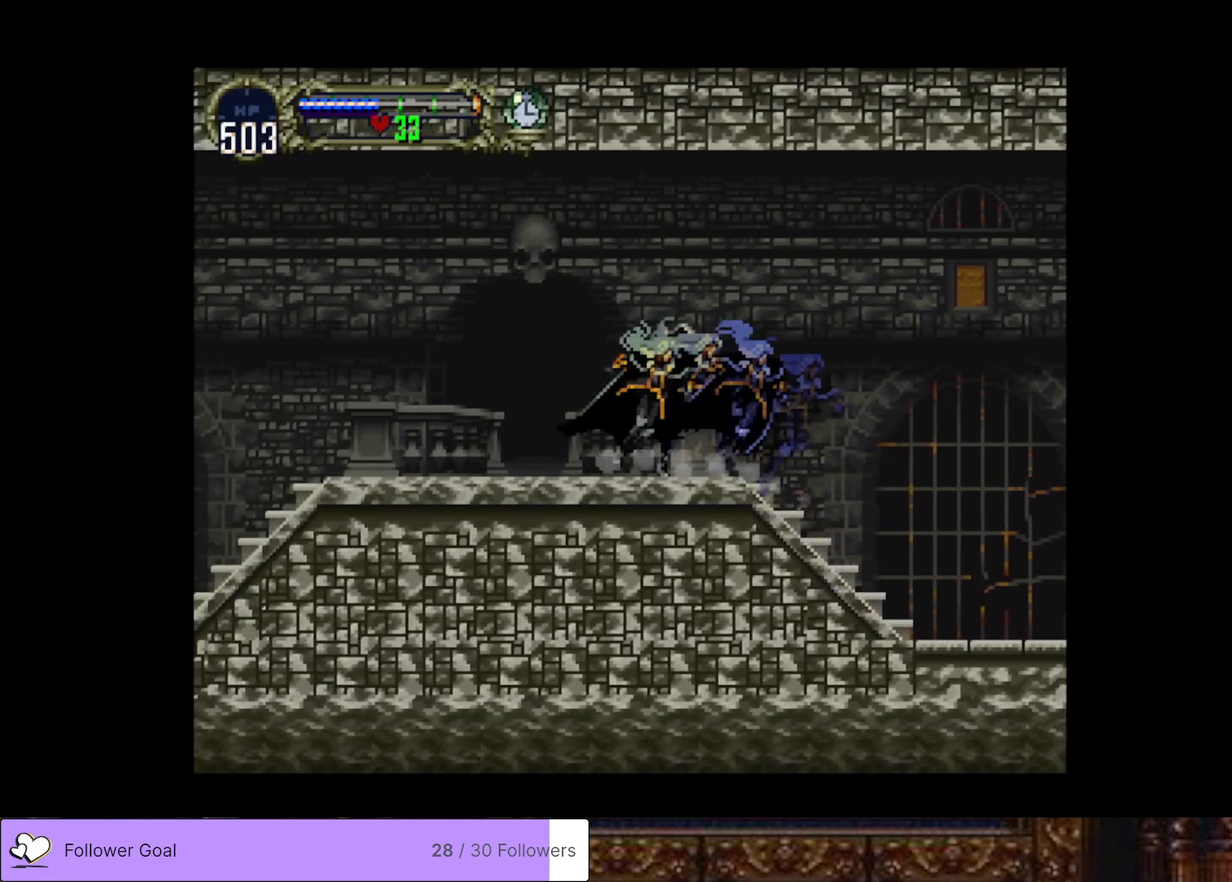
{"buttons": ["CIRCLE", "TRIANGLE"], "right_stick": "center", "events": [[34, "CIRCLE", "down"], [67, "TRIANGLE", "down"], [117, "TRIANGLE", "up"], [167, "CIRCLE", "up"], [217, "CIRCLE", "down"], [250, "TRIANGLE", "down"], [317, "TRIANGLE", "up"], [367, "CIRCLE", "up"], [434, "CIRCLE", "down"], [451, "TRIANGLE", "down"]]}
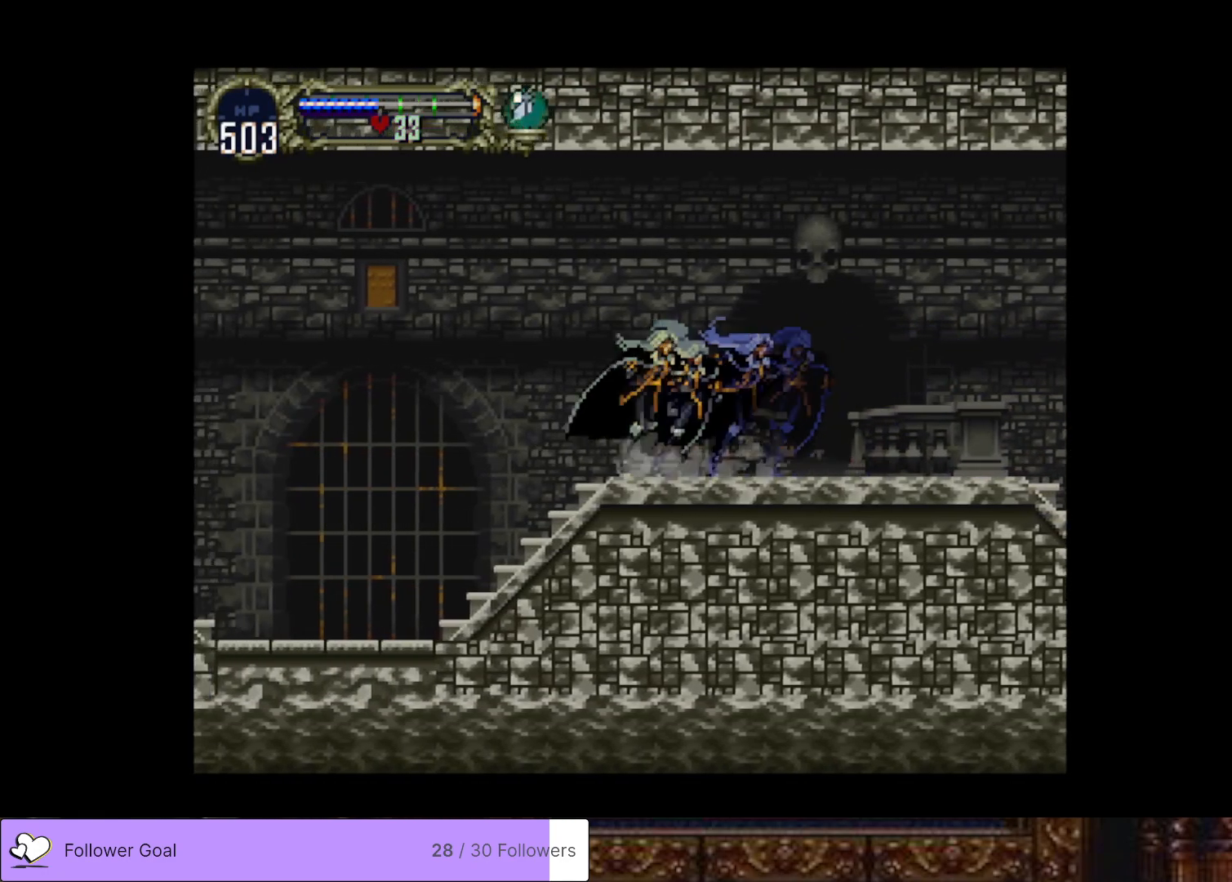
{"buttons": [], "right_stick": "center", "events": [[33, "TRIANGLE", "up"], [66, "CIRCLE", "up"], [133, "CIRCLE", "down"], [166, "TRIANGLE", "down"], [250, "TRIANGLE", "up"], [267, "CIRCLE", "up"], [350, "CIRCLE", "down"], [367, "TRIANGLE", "down"], [450, "TRIANGLE", "up"], [483, "CIRCLE", "up"]]}
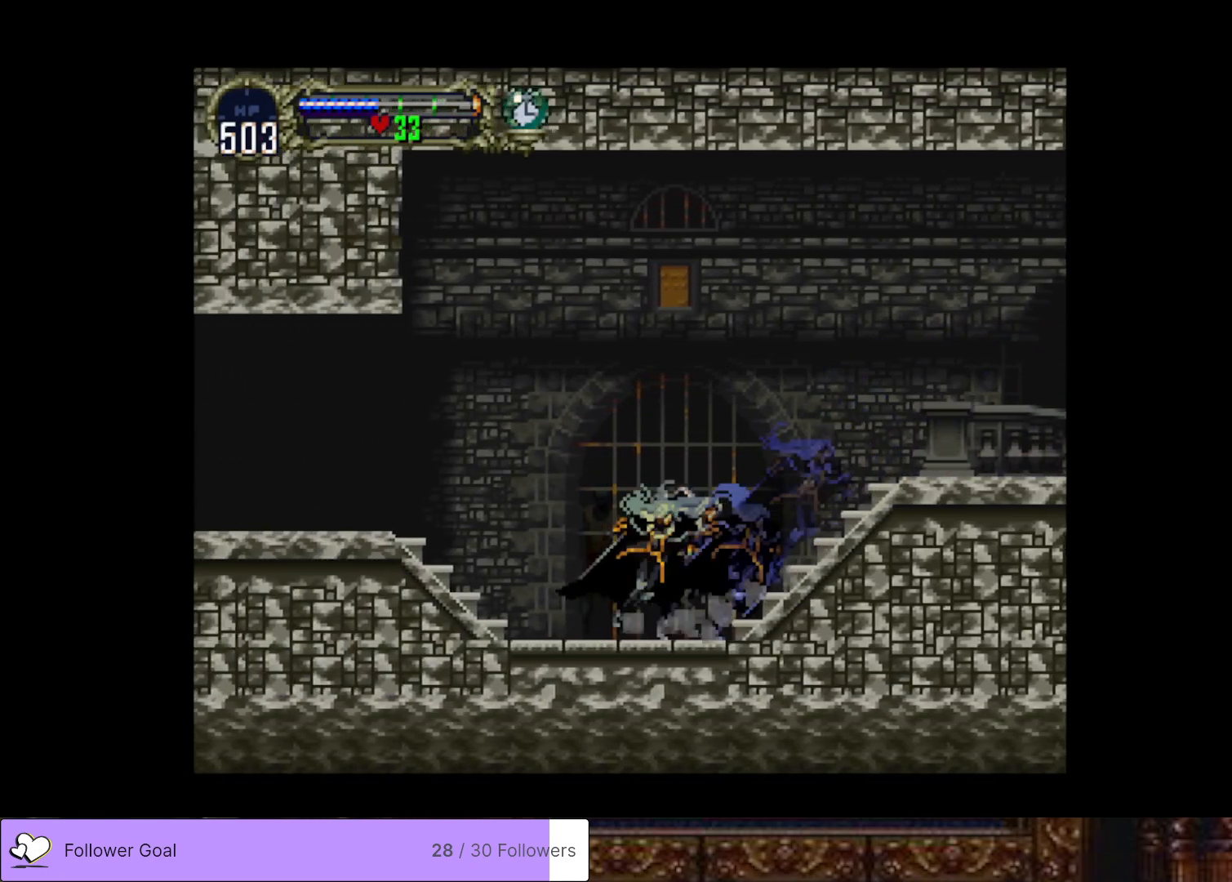
{"buttons": ["CIRCLE", "TRIANGLE"], "right_stick": "center", "events": [[50, "CIRCLE", "down"], [84, "TRIANGLE", "down"], [150, "TRIANGLE", "up"], [184, "CIRCLE", "up"], [234, "CIRCLE", "down"], [284, "TRIANGLE", "down"], [350, "TRIANGLE", "up"], [384, "CIRCLE", "up"], [434, "CIRCLE", "down"], [501, "TRIANGLE", "down"]]}